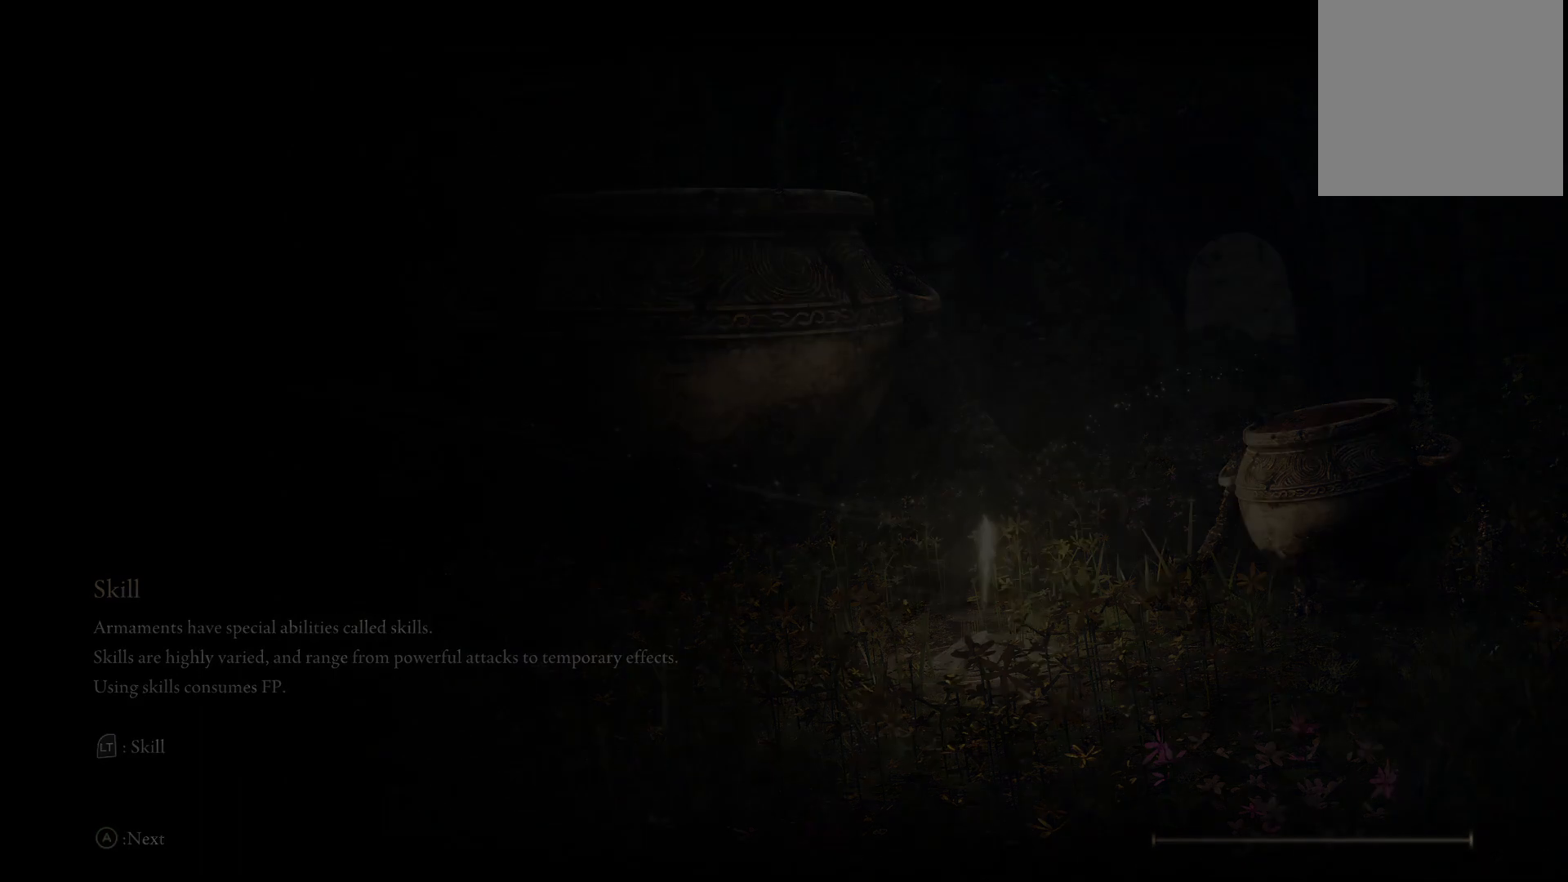
Gameplay with a controller (Xbox layout); each line is a JSON object with the inputs held at the frame after it. "events" lists button and stick changes between this image and that frame as [ms after this image, input, new state], when the widget could be followed in between. Not read: L3 R3.
{"buttons": [], "left_stick": "up", "right_stick": "center", "events": []}
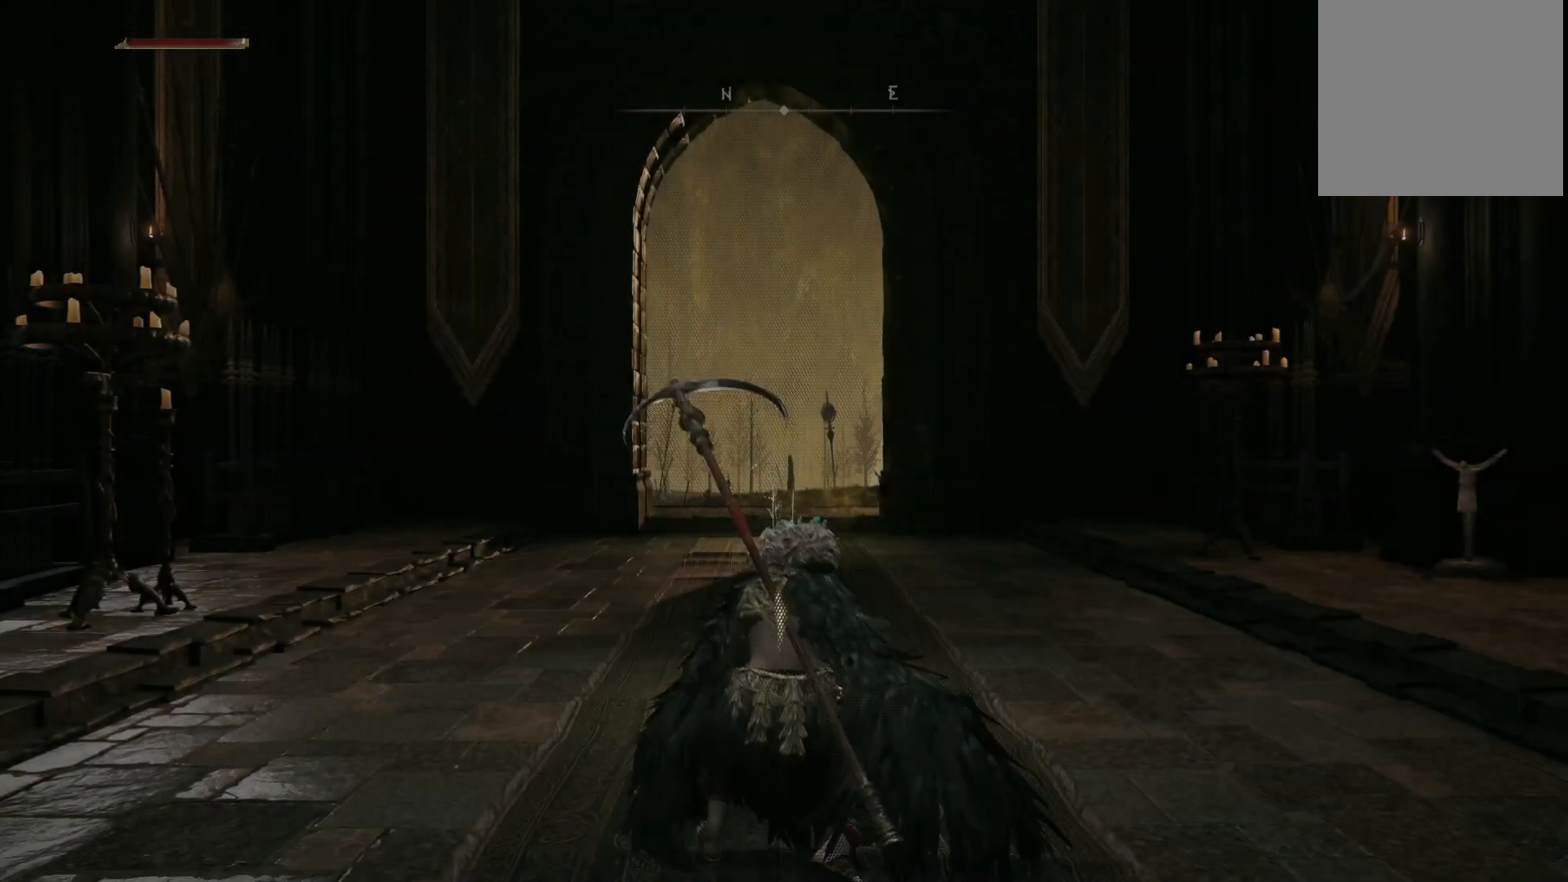
{"buttons": [], "left_stick": "up", "right_stick": "center", "events": []}
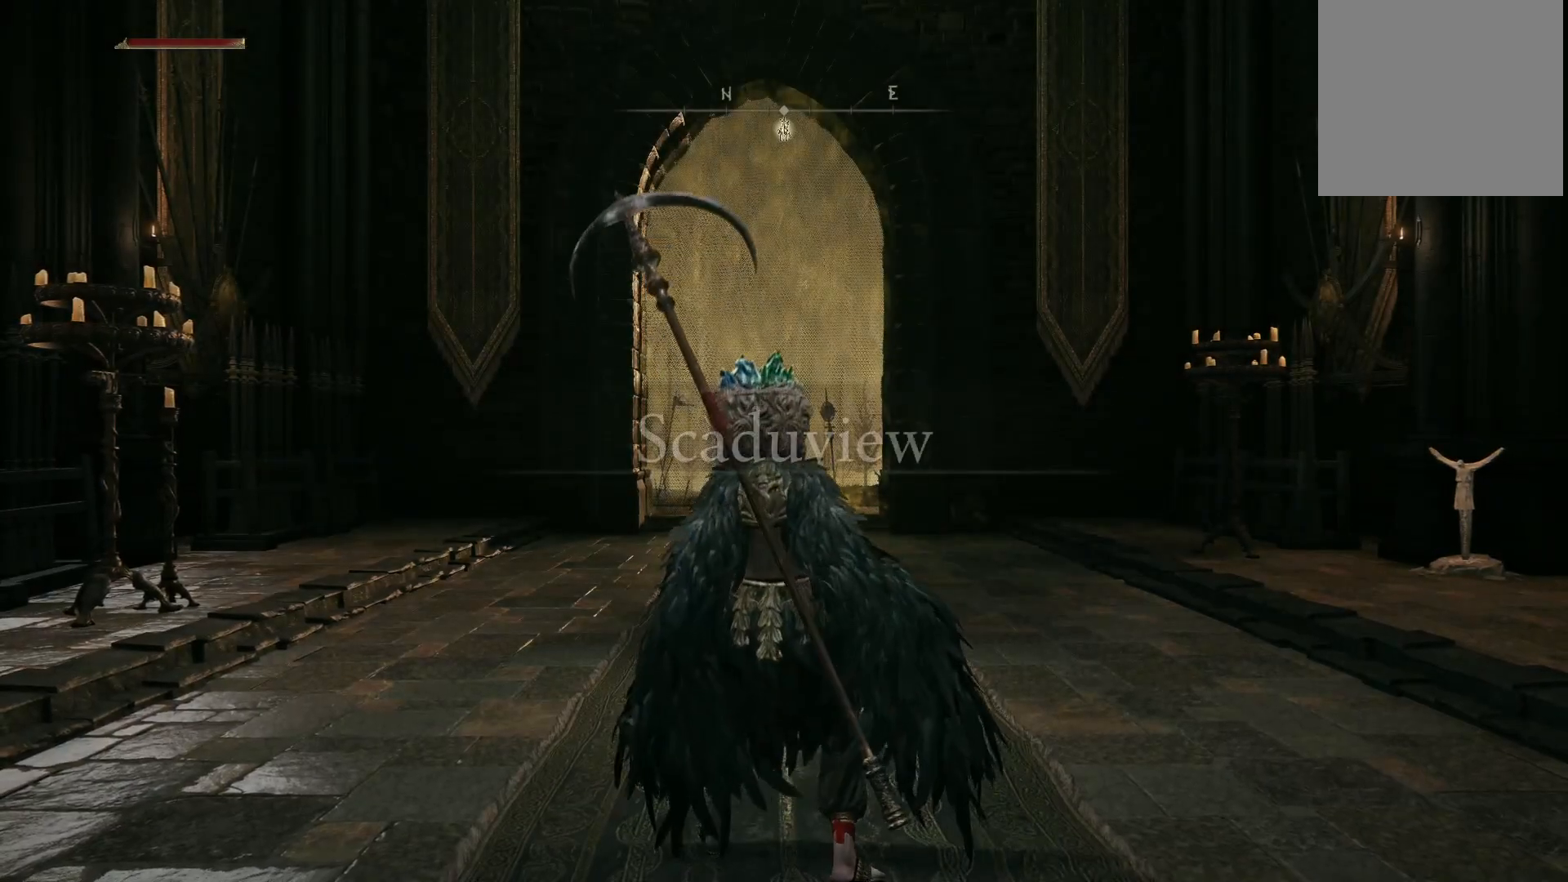
{"buttons": [], "left_stick": "up", "right_stick": "center", "events": []}
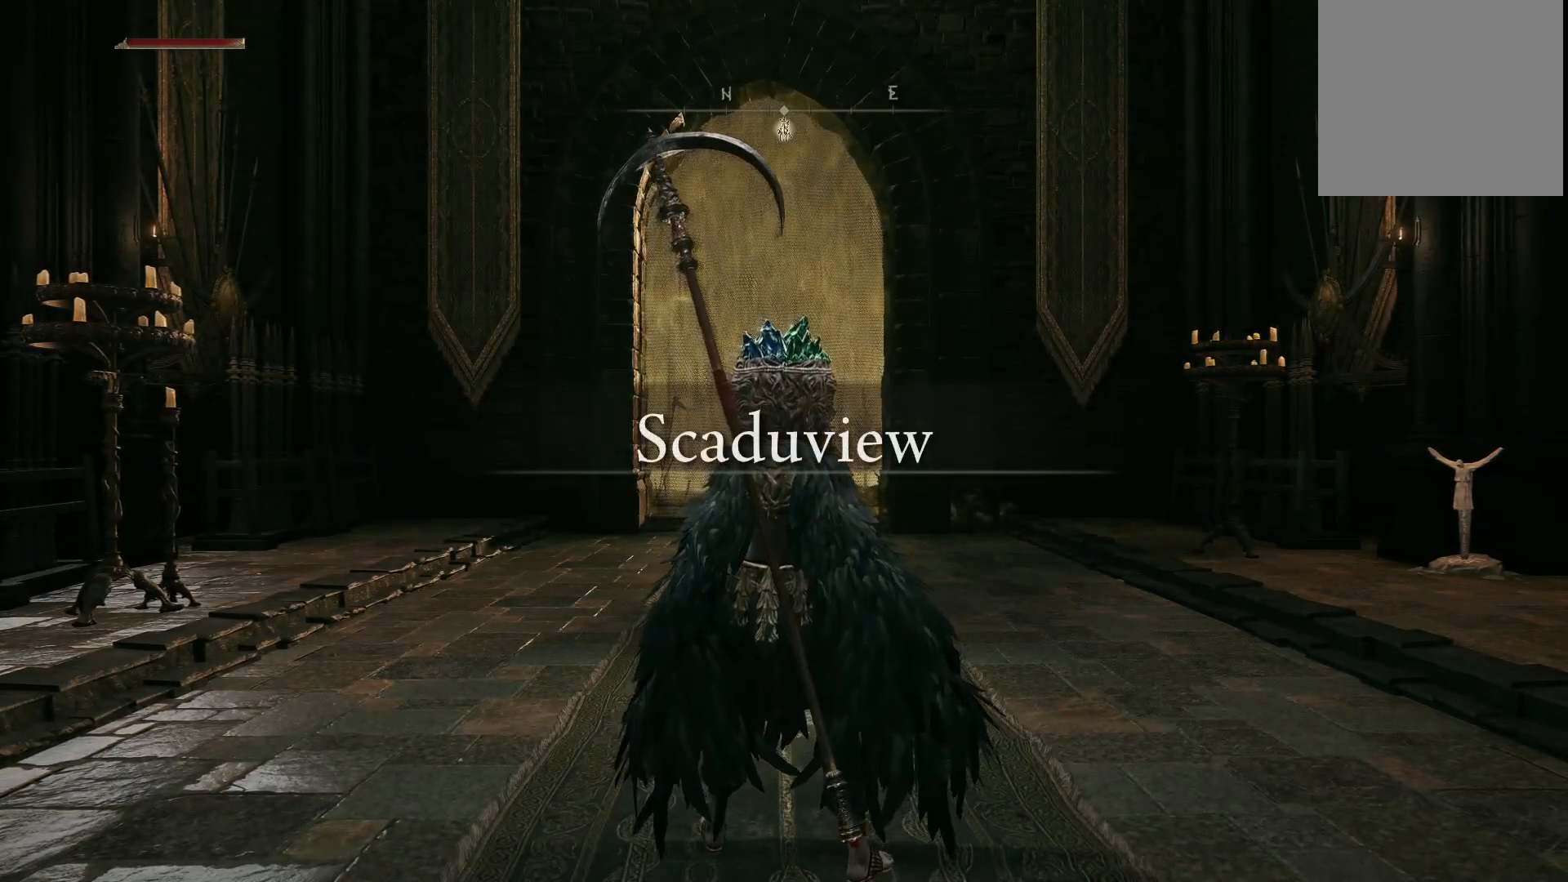
{"buttons": [], "left_stick": "up", "right_stick": "center", "events": []}
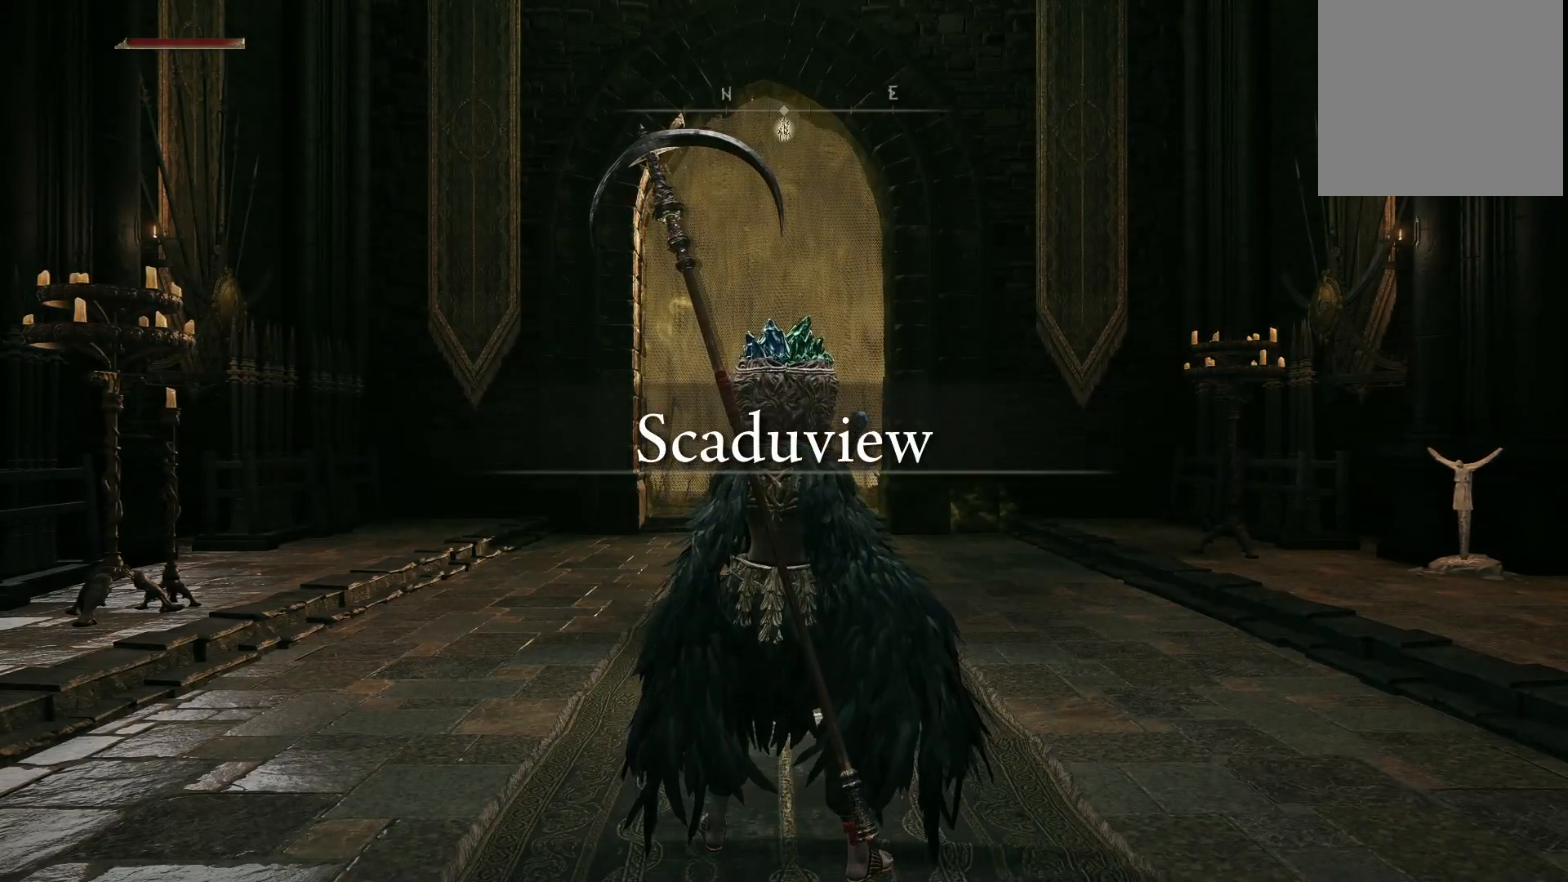
{"buttons": [], "left_stick": "up", "right_stick": "center", "events": []}
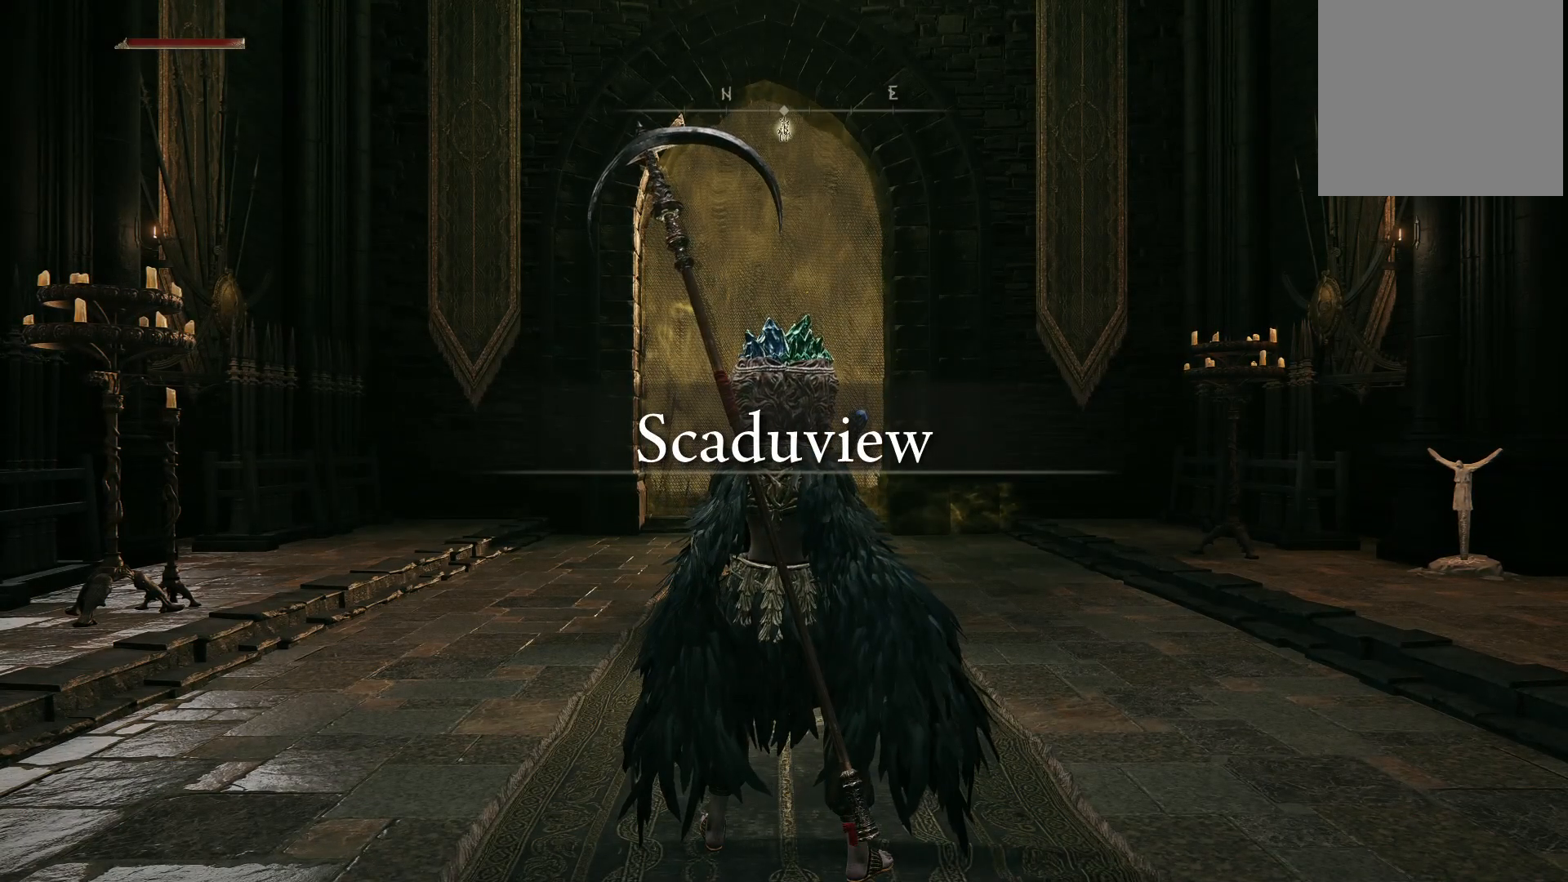
{"buttons": [], "left_stick": "up", "right_stick": "center", "events": []}
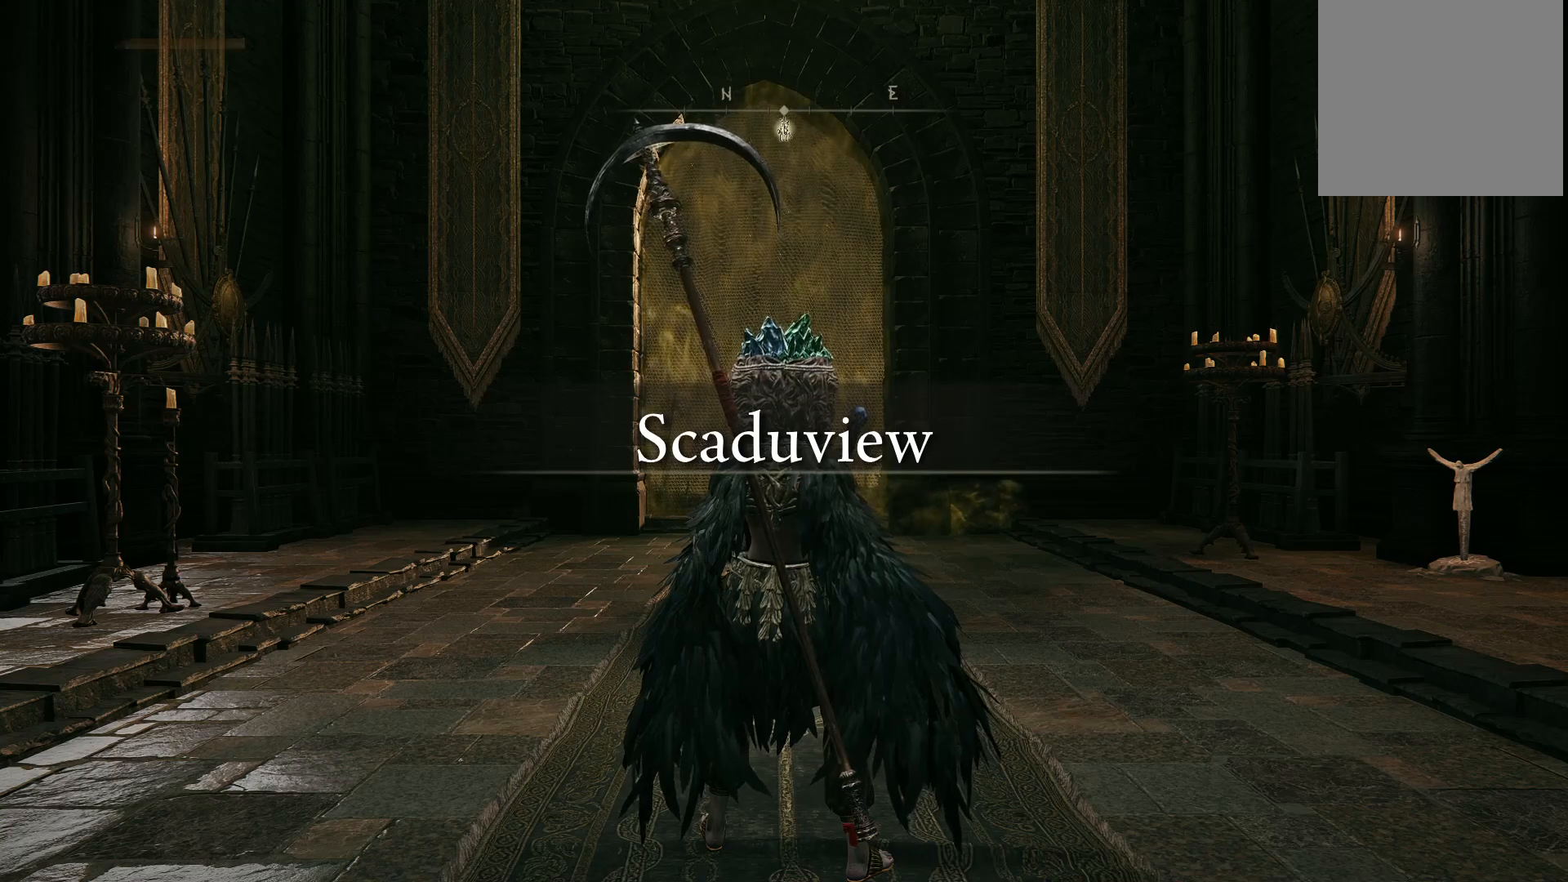
{"buttons": [], "left_stick": "up", "right_stick": "center", "events": []}
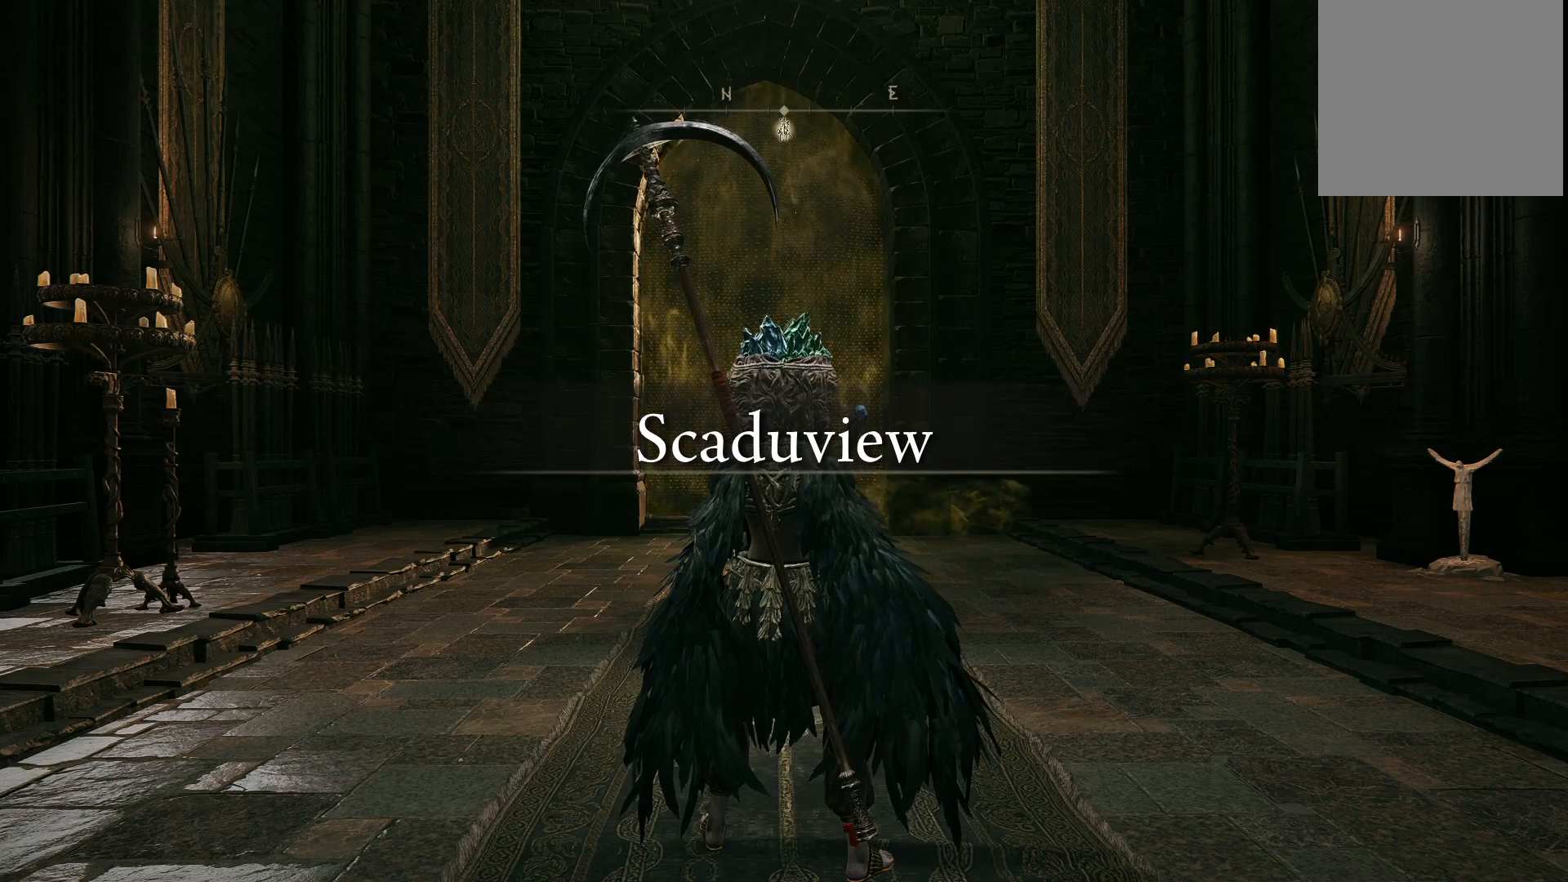
{"buttons": [], "left_stick": "up", "right_stick": "center", "events": []}
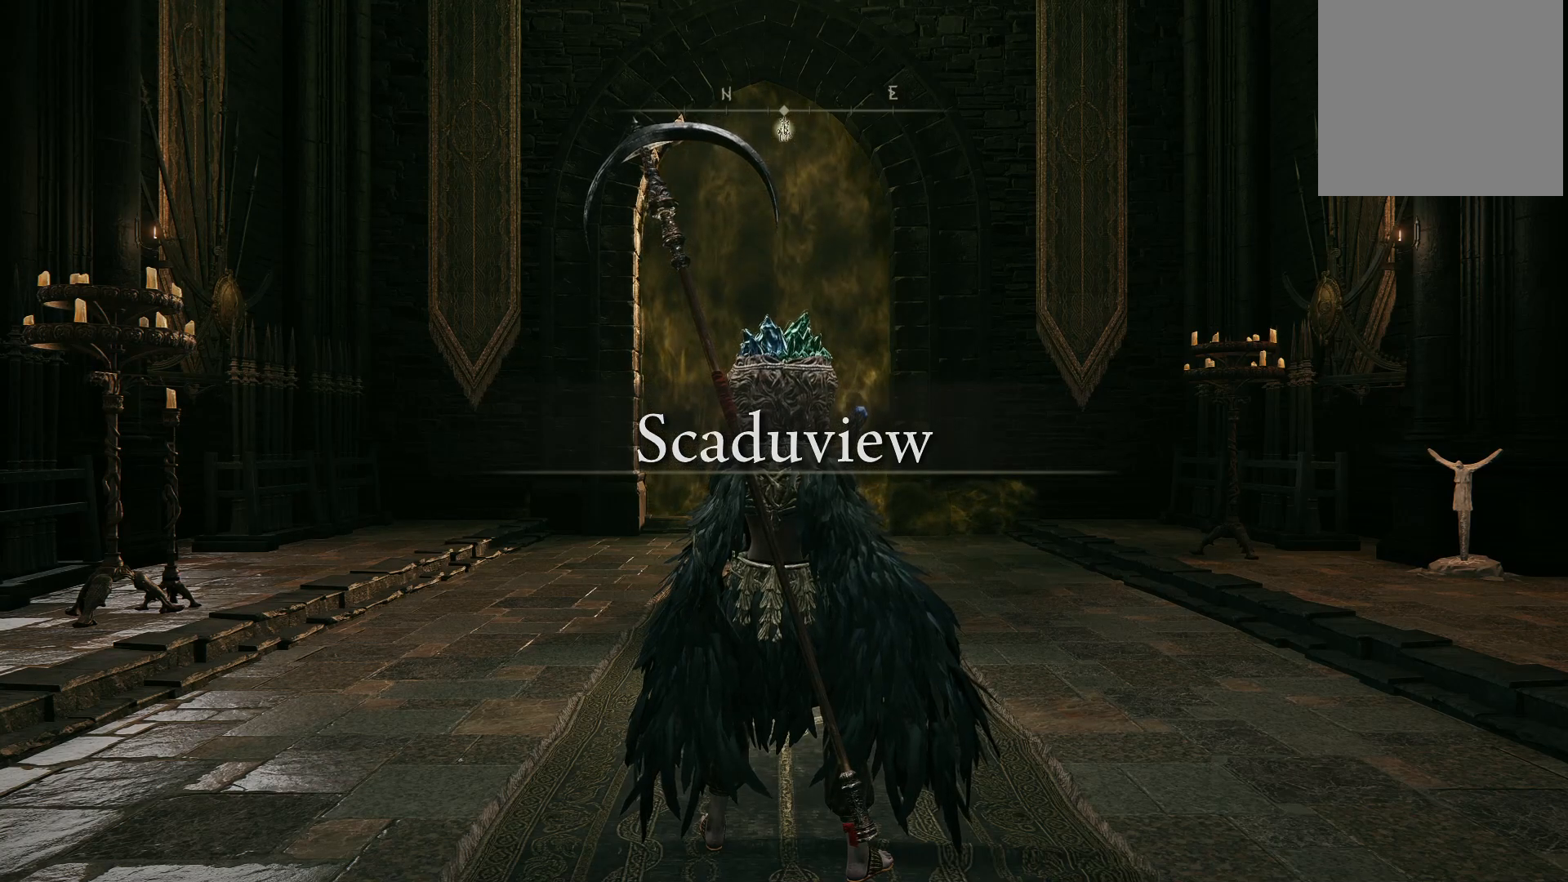
{"buttons": [], "left_stick": "up", "right_stick": "center", "events": []}
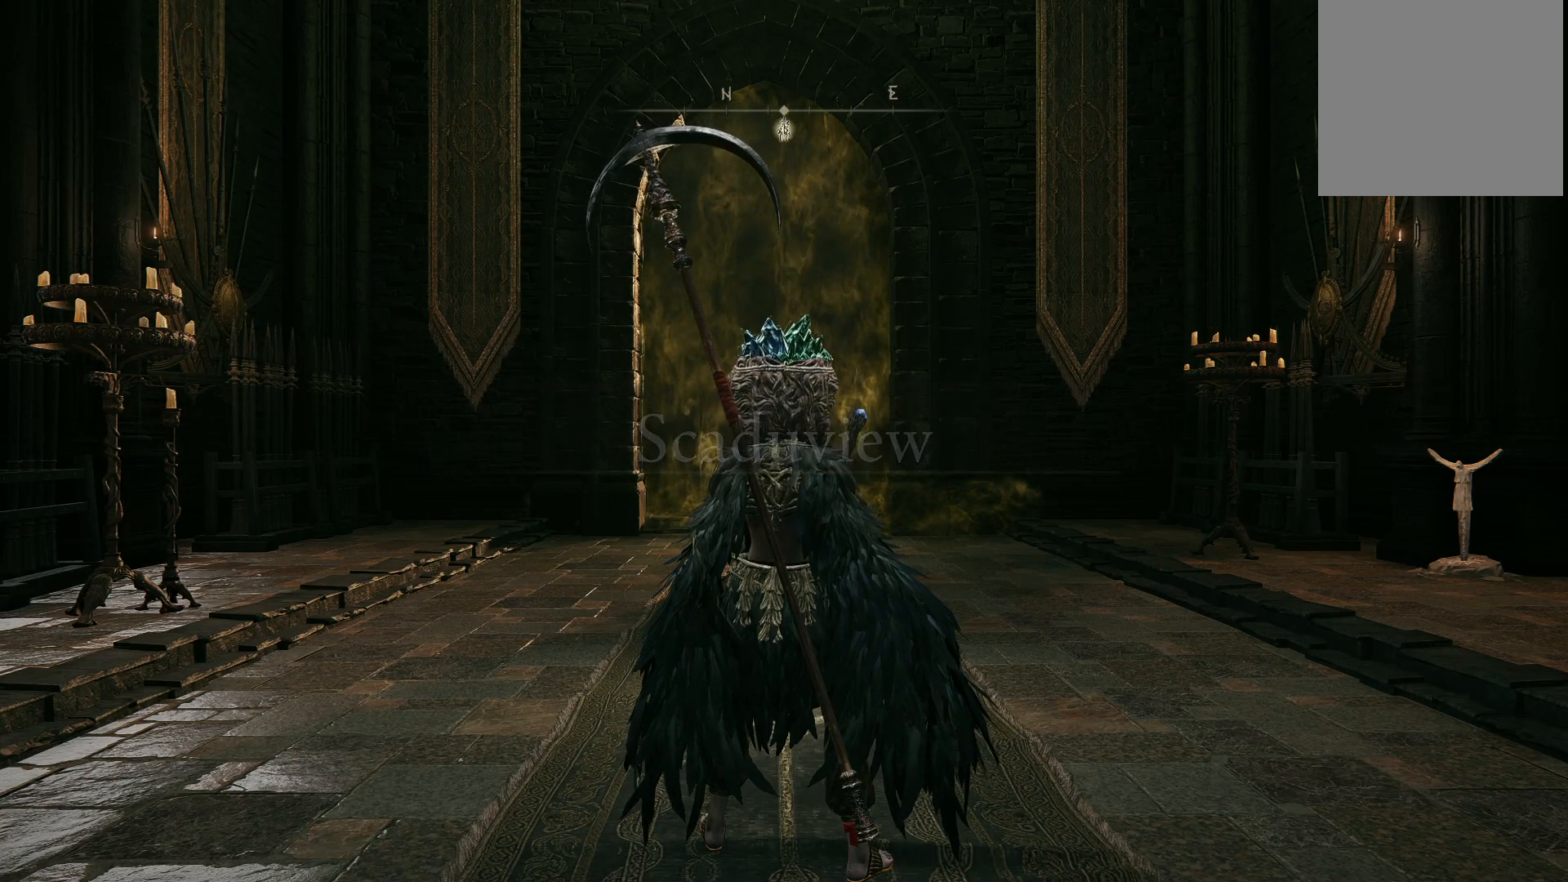
{"buttons": [], "left_stick": "up", "right_stick": "center", "events": []}
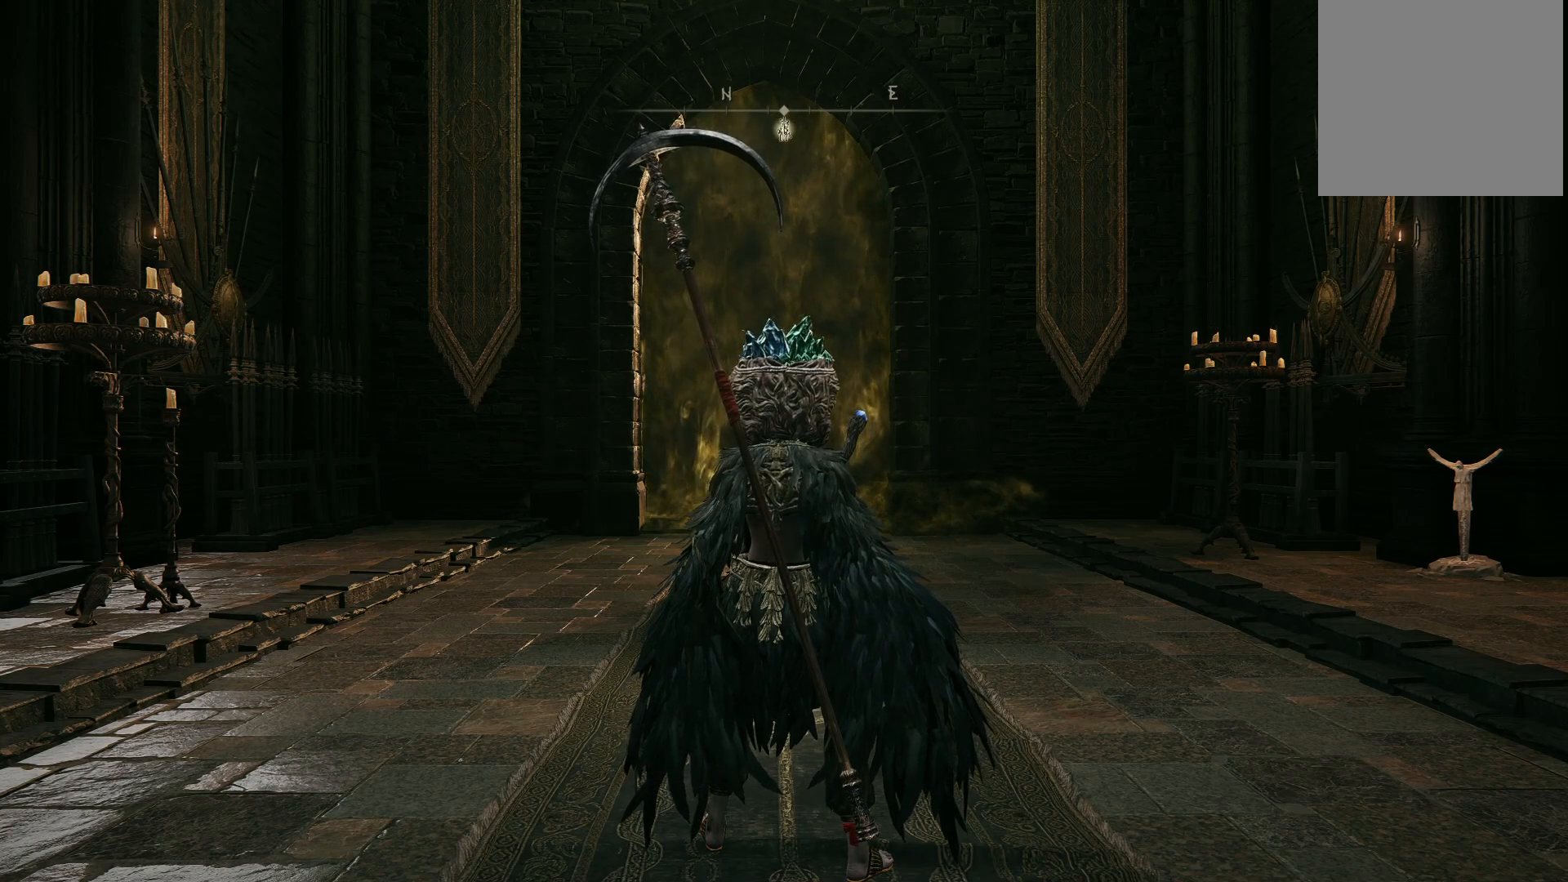
{"buttons": [], "left_stick": "up", "right_stick": "center", "events": []}
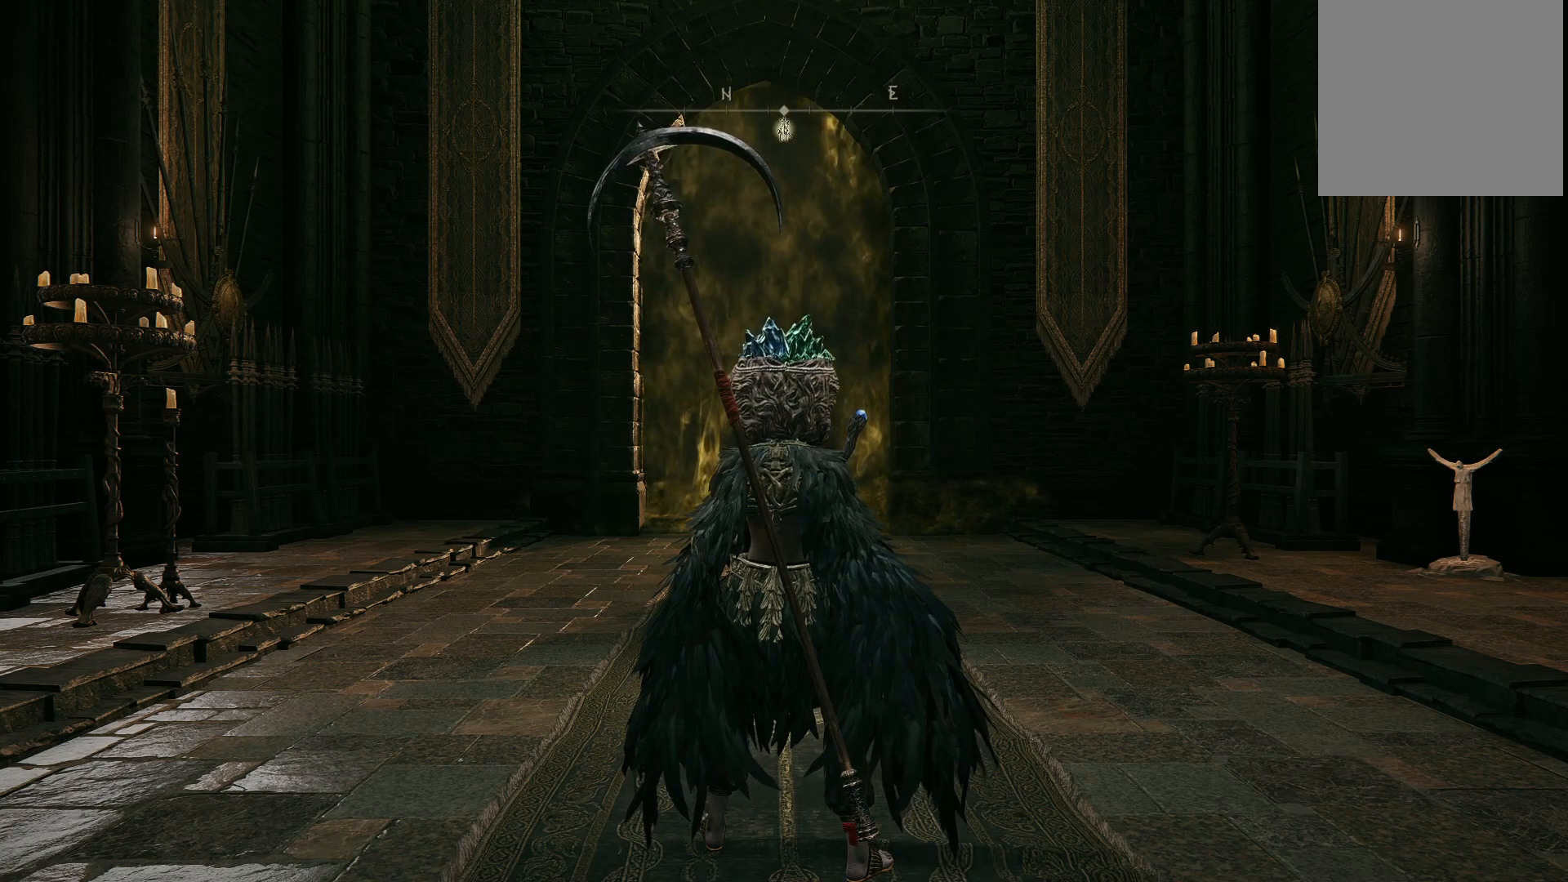
{"buttons": [], "left_stick": "up", "right_stick": "center", "events": []}
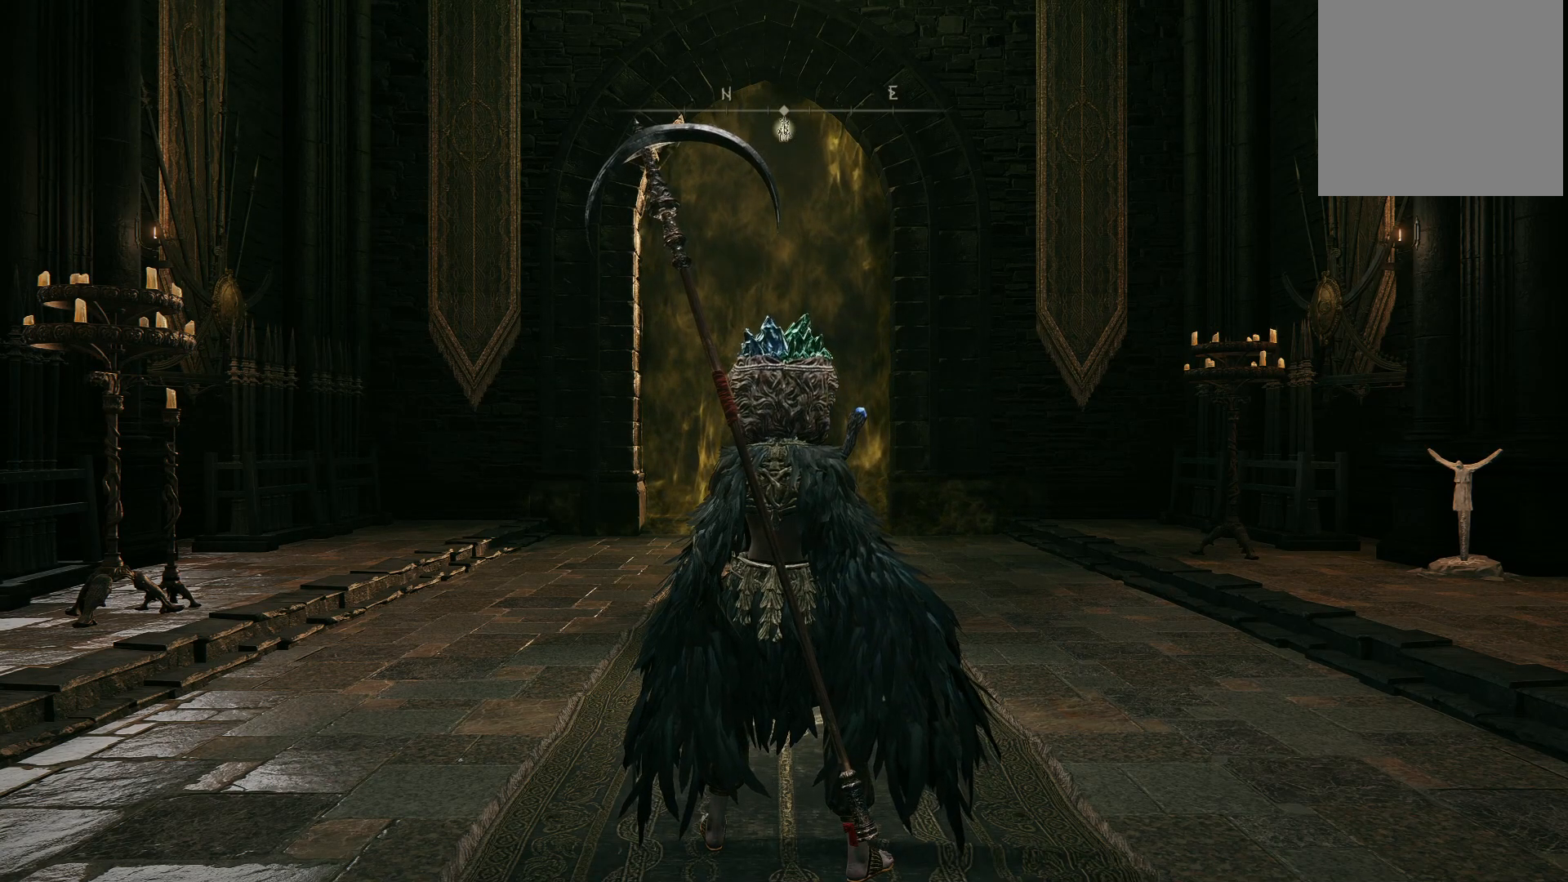
{"buttons": [], "left_stick": "up", "right_stick": "center", "events": []}
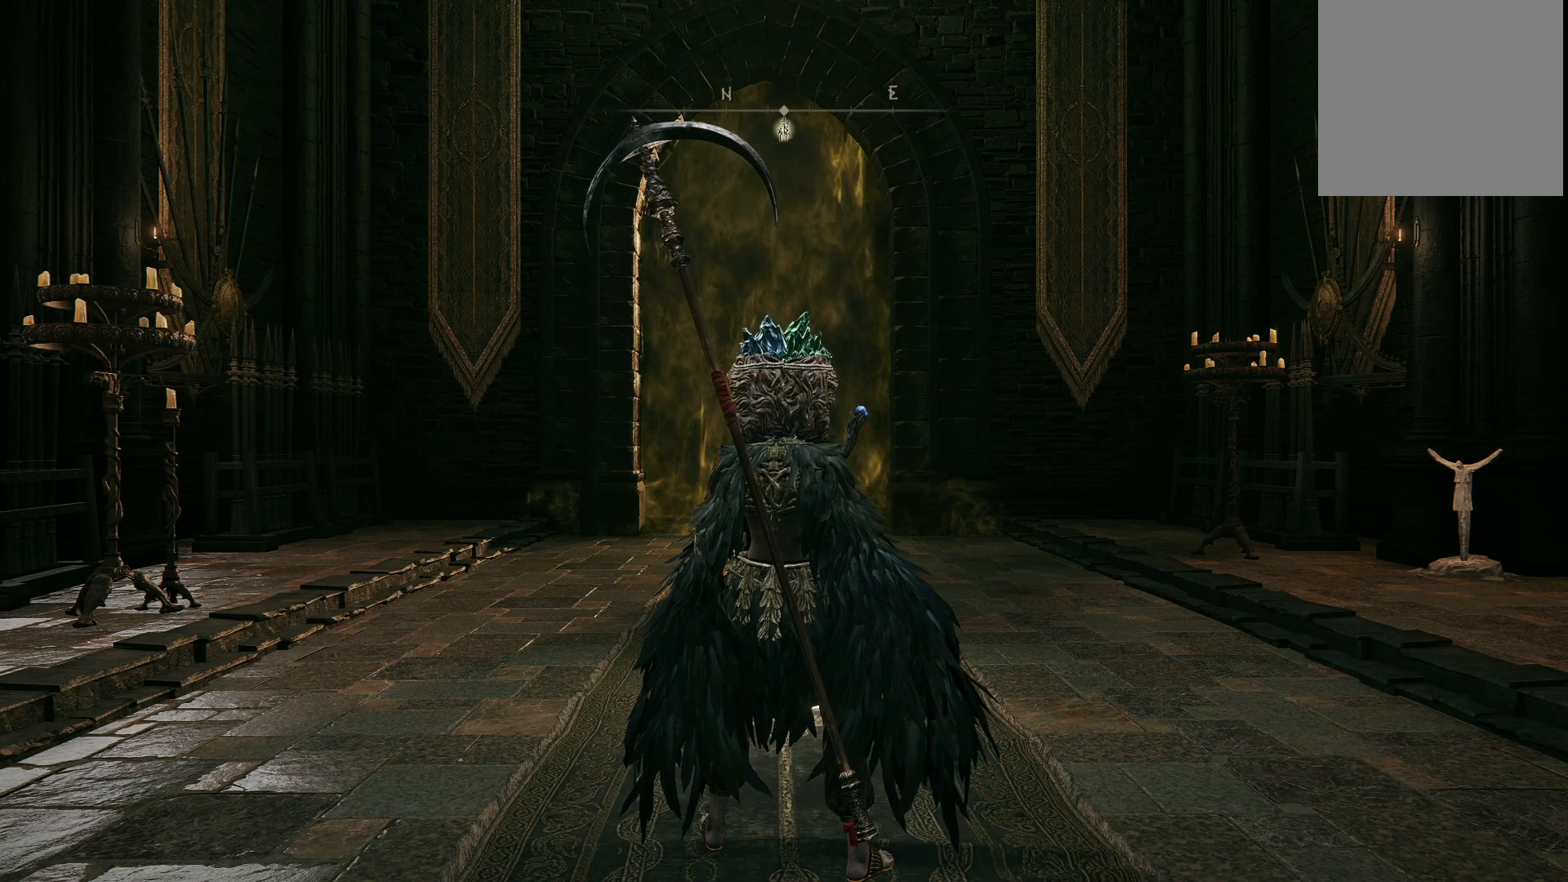
{"buttons": [], "left_stick": "up", "right_stick": "center", "events": []}
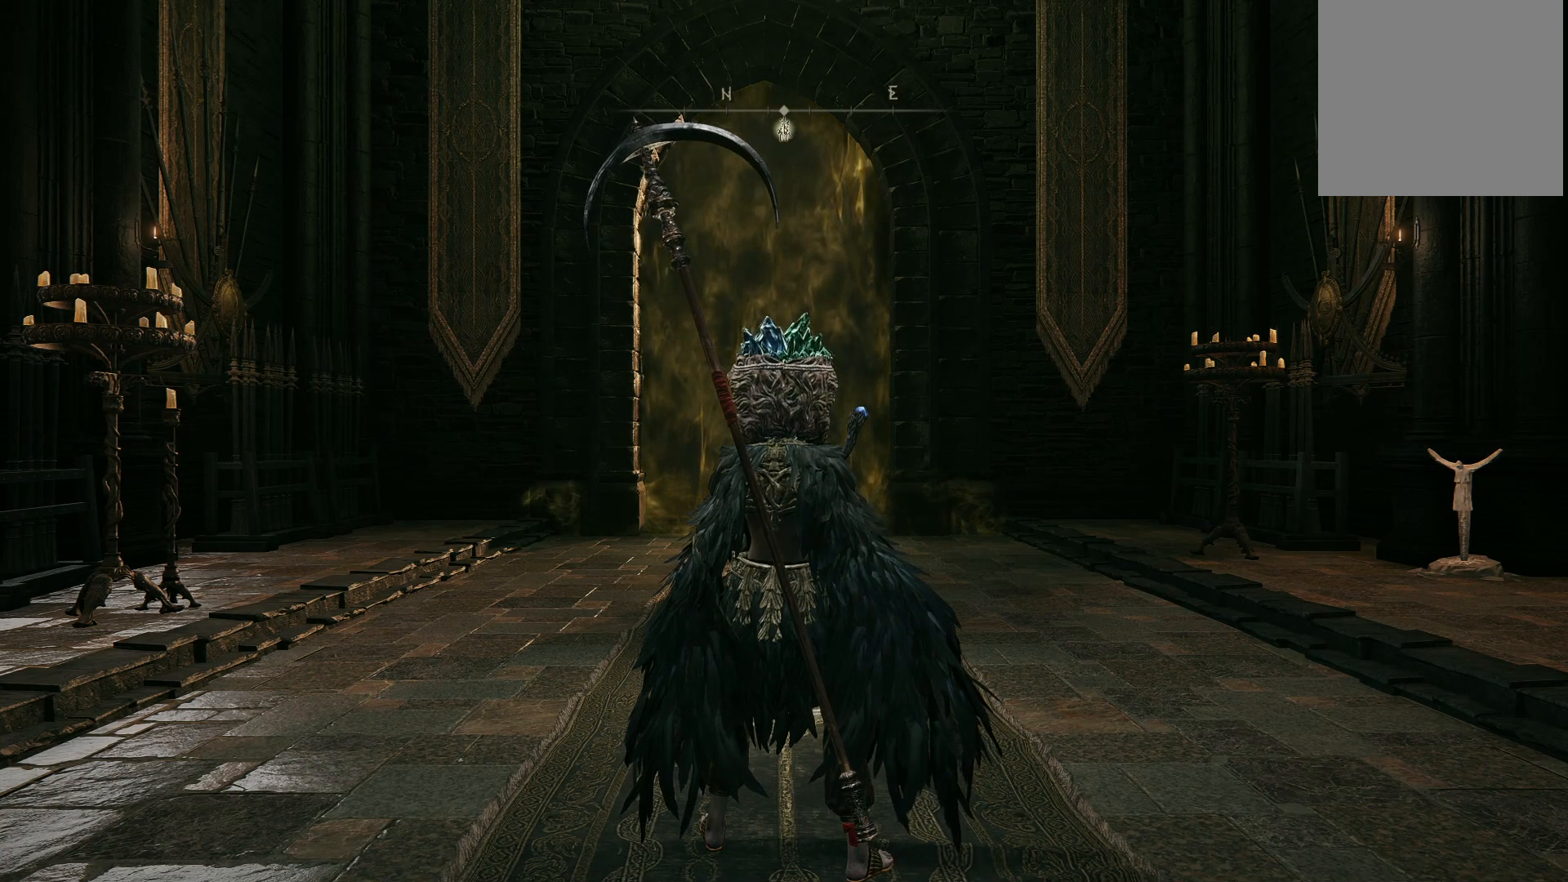
{"buttons": [], "left_stick": "up", "right_stick": "center", "events": []}
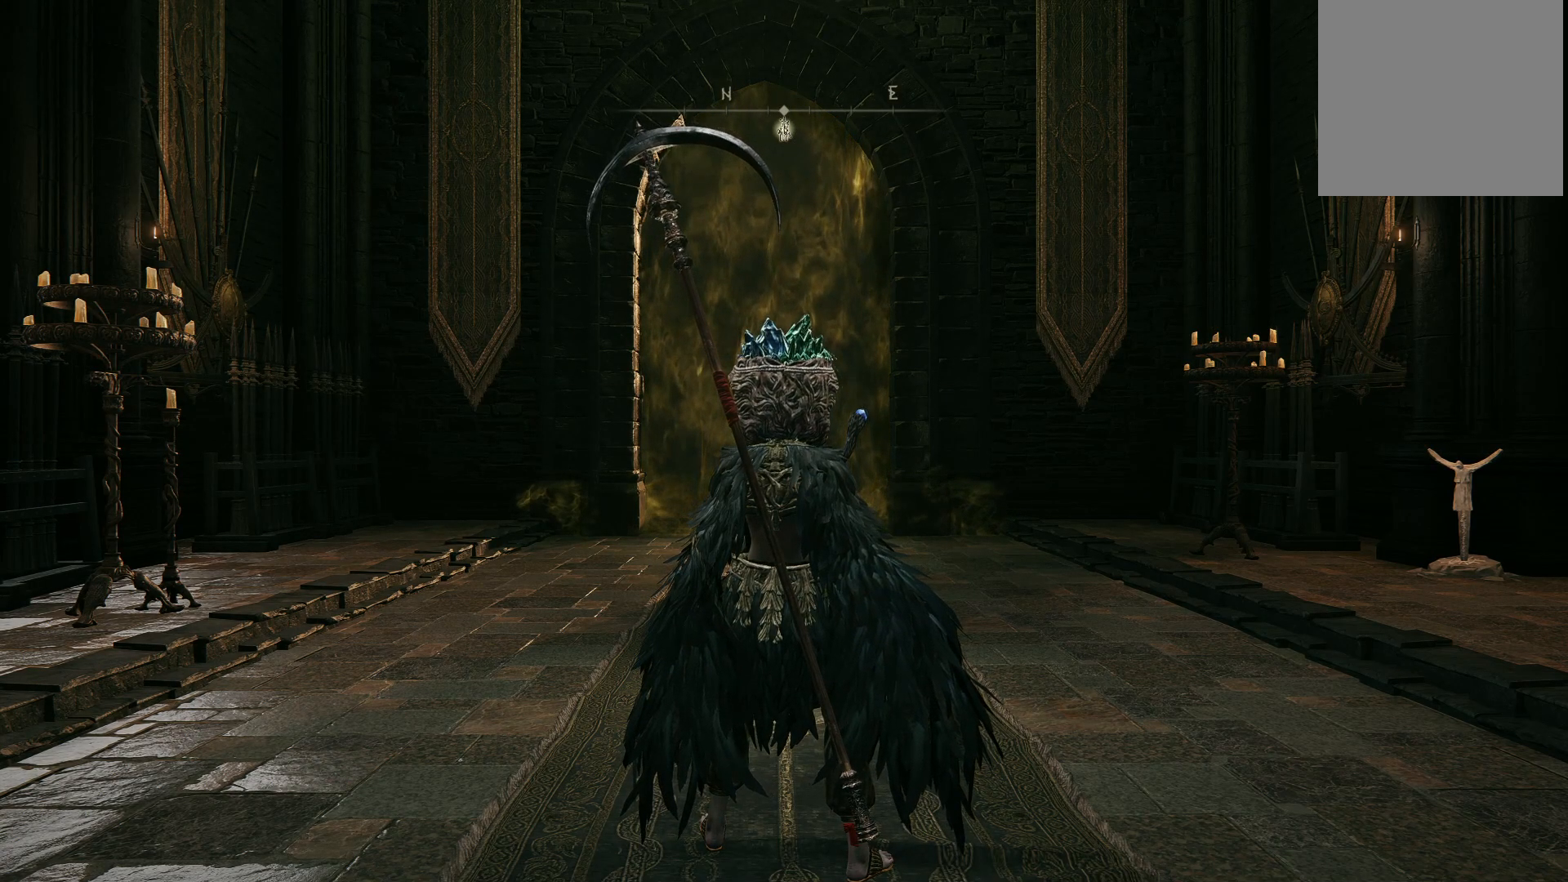
{"buttons": [], "left_stick": "up", "right_stick": "center", "events": []}
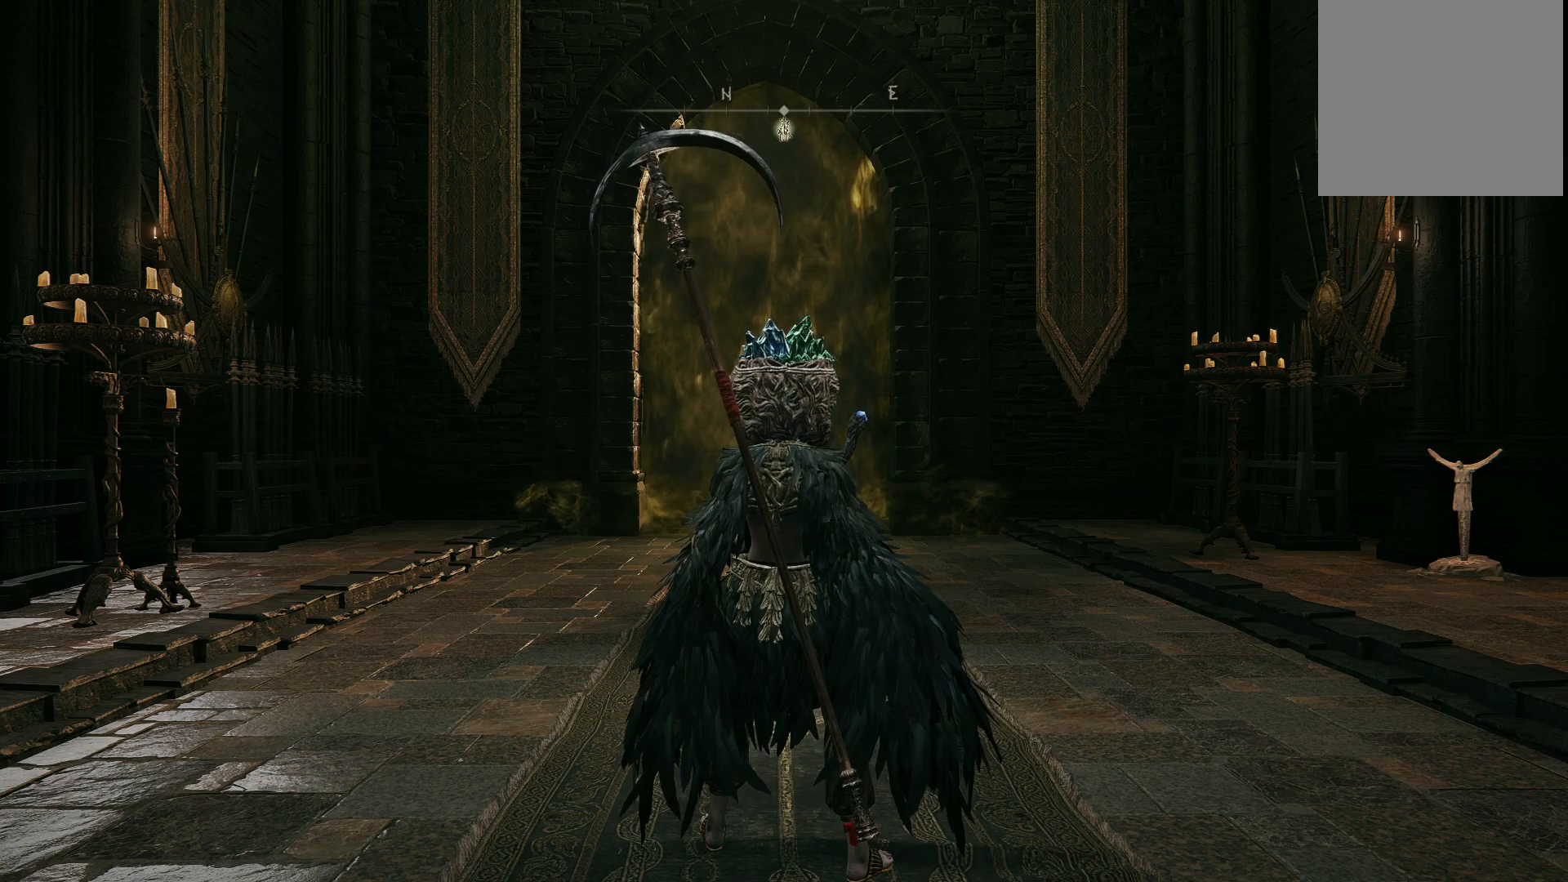
{"buttons": [], "left_stick": "up", "right_stick": "center", "events": []}
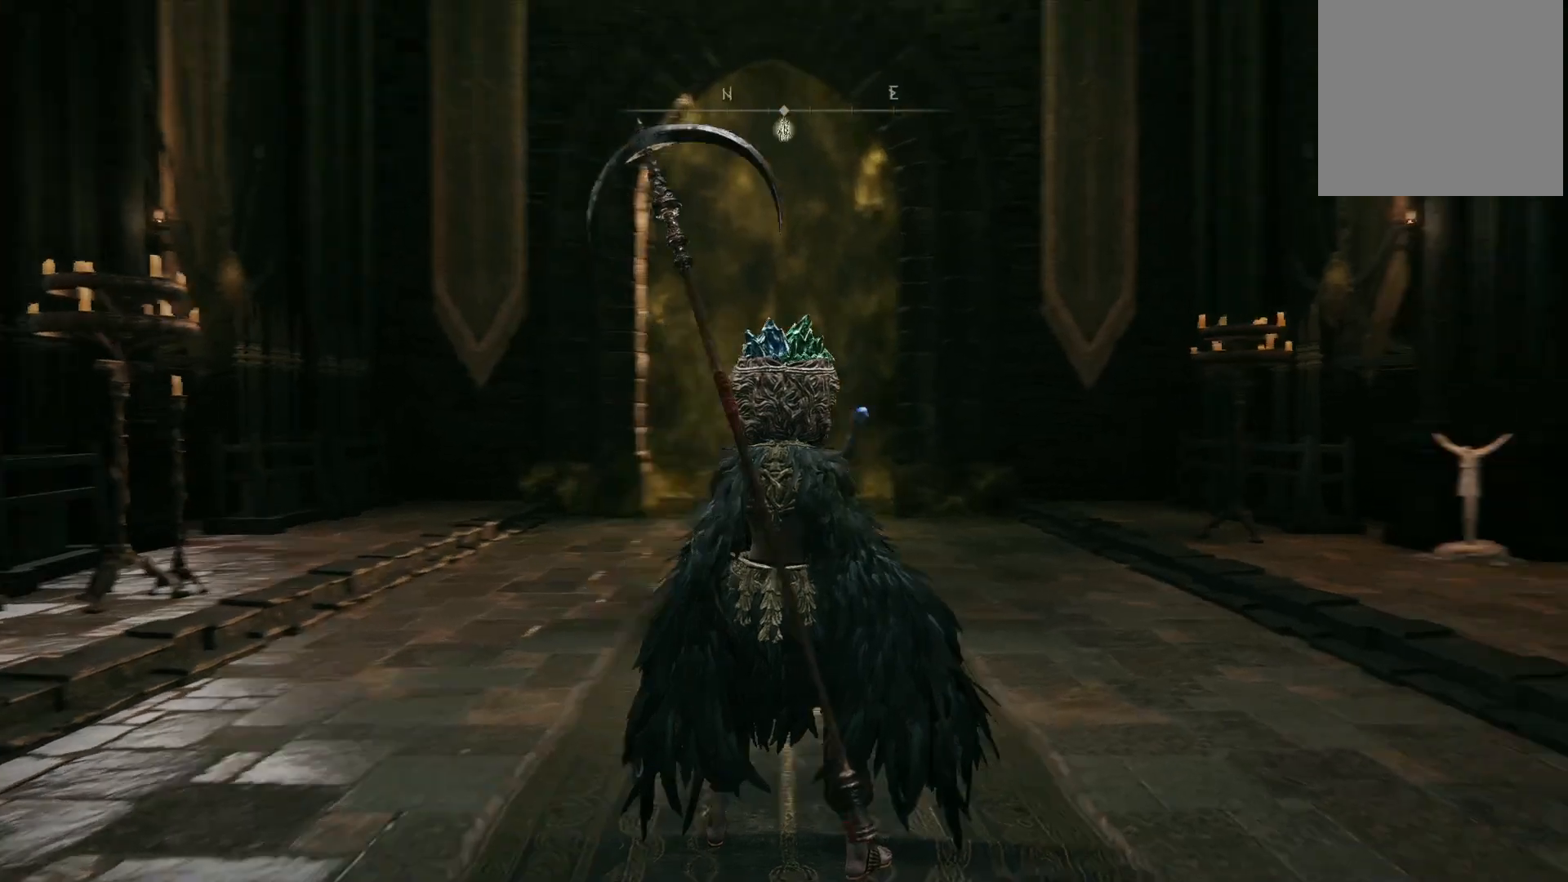
{"buttons": [], "left_stick": "up", "right_stick": "center", "events": []}
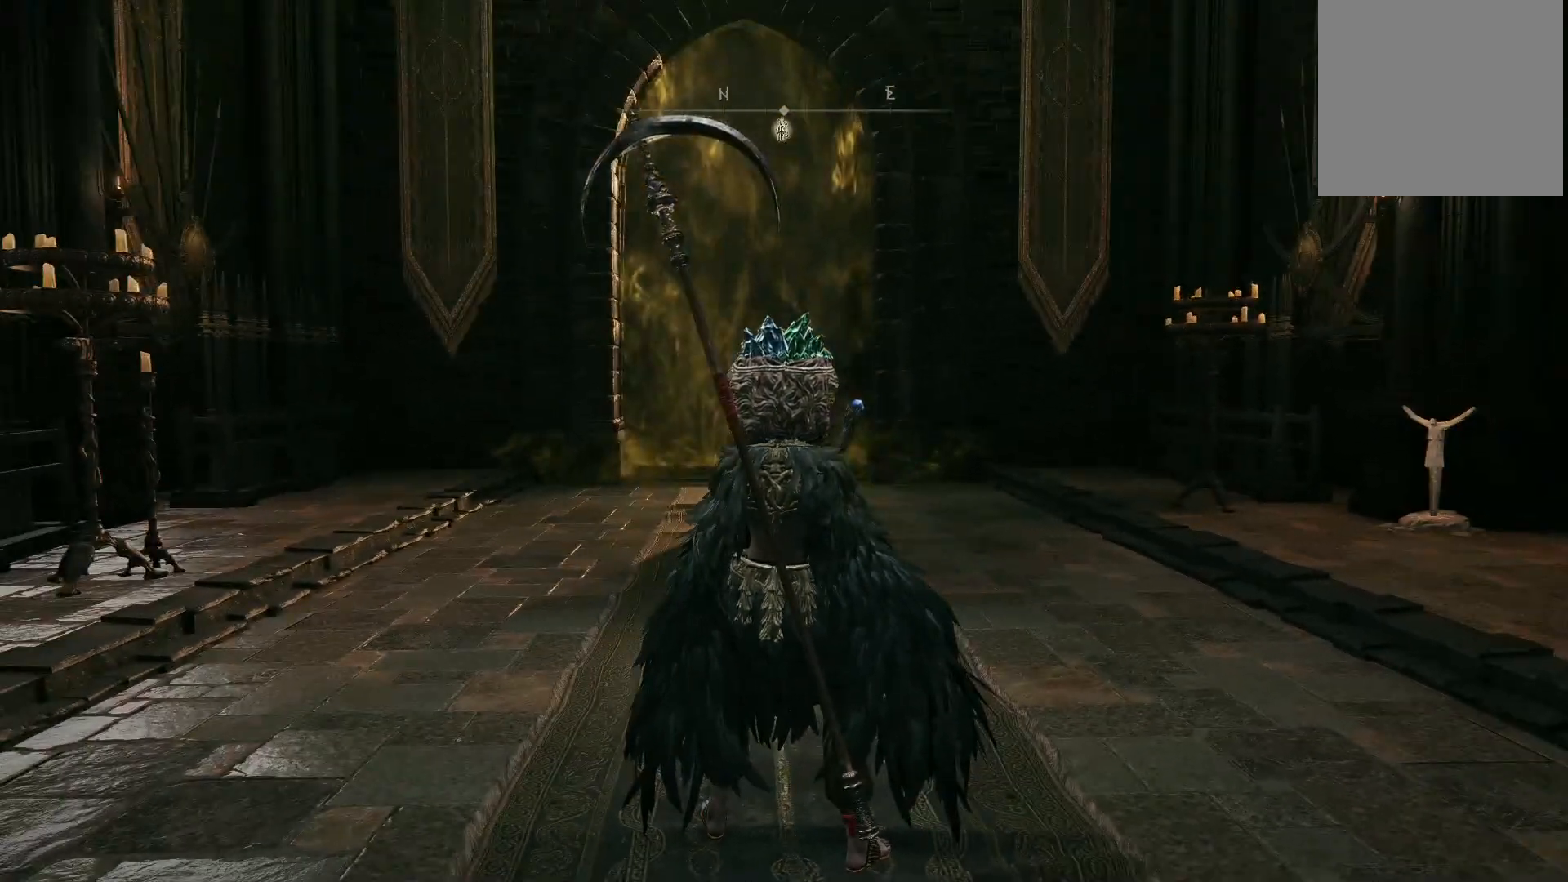
{"buttons": [], "left_stick": "up", "right_stick": "center", "events": []}
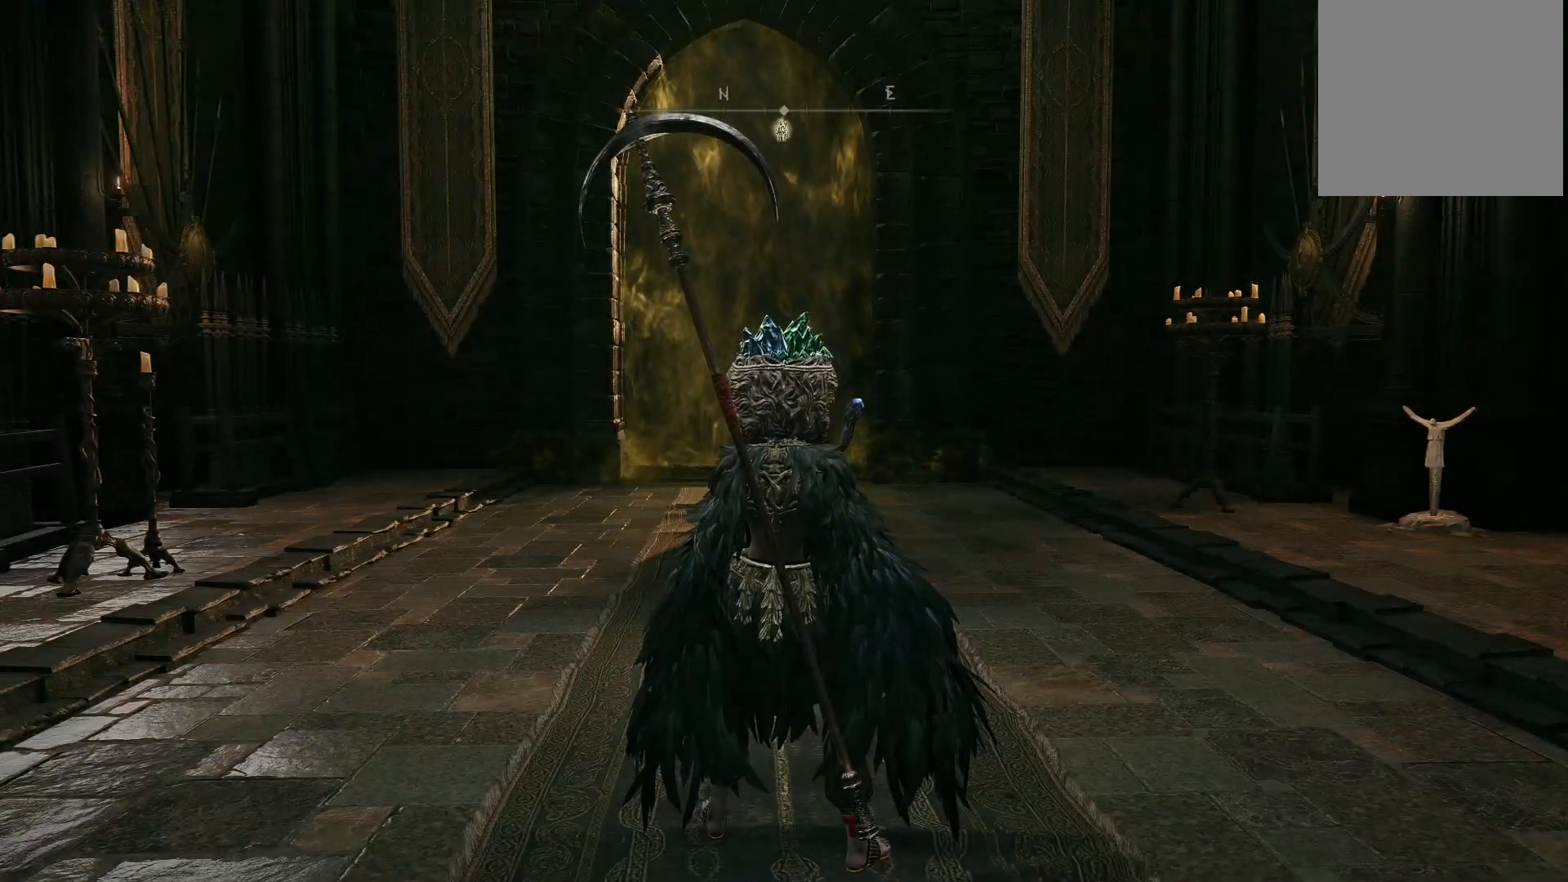
{"buttons": [], "left_stick": "up", "right_stick": "center", "events": []}
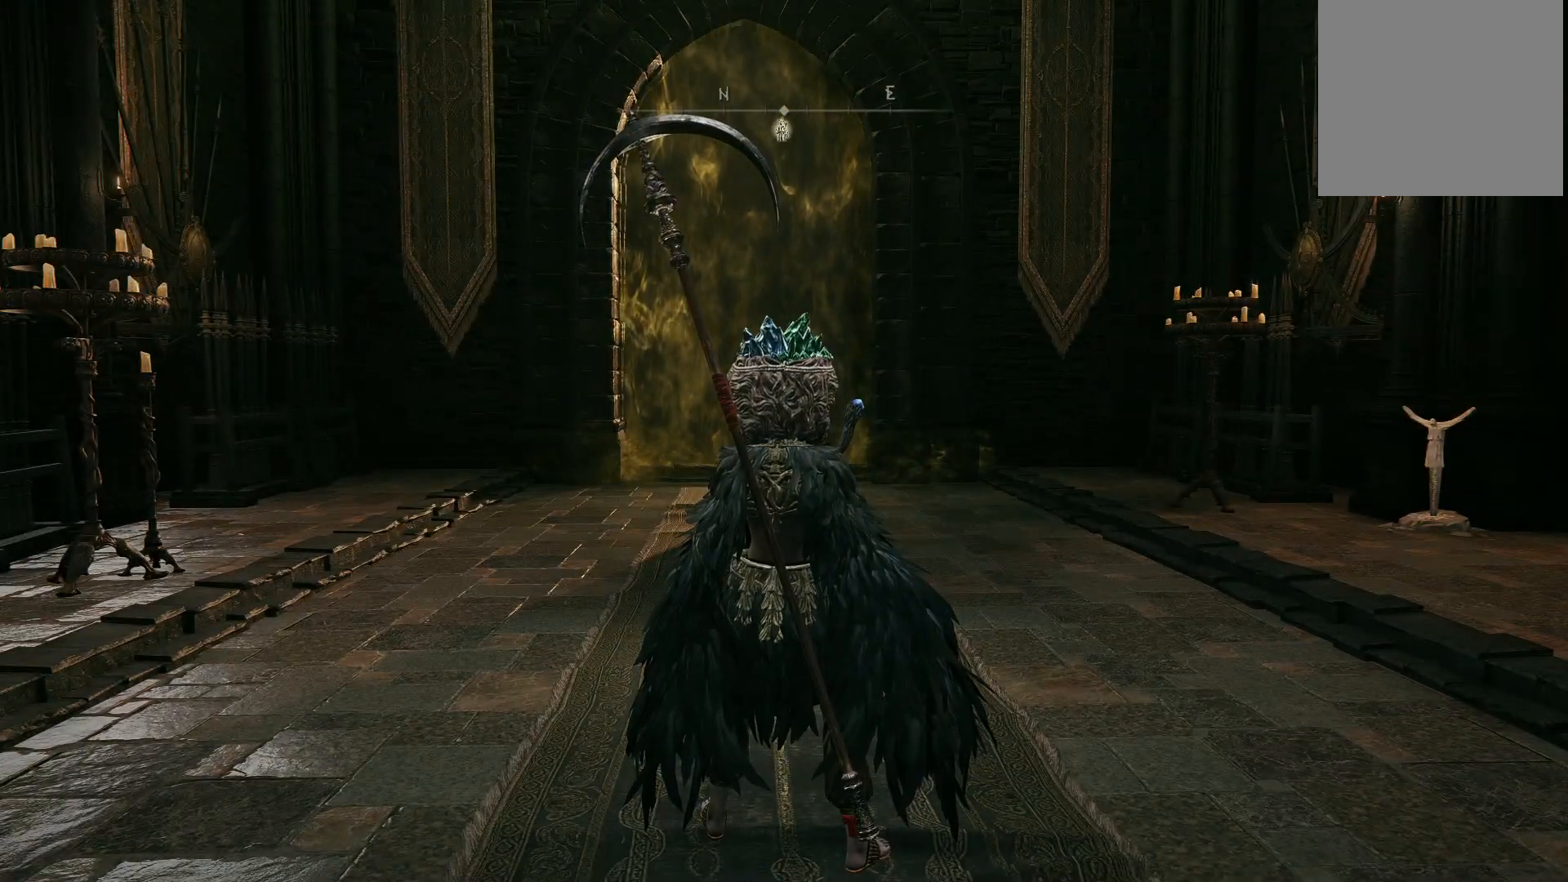
{"buttons": [], "left_stick": "up", "right_stick": "center", "events": []}
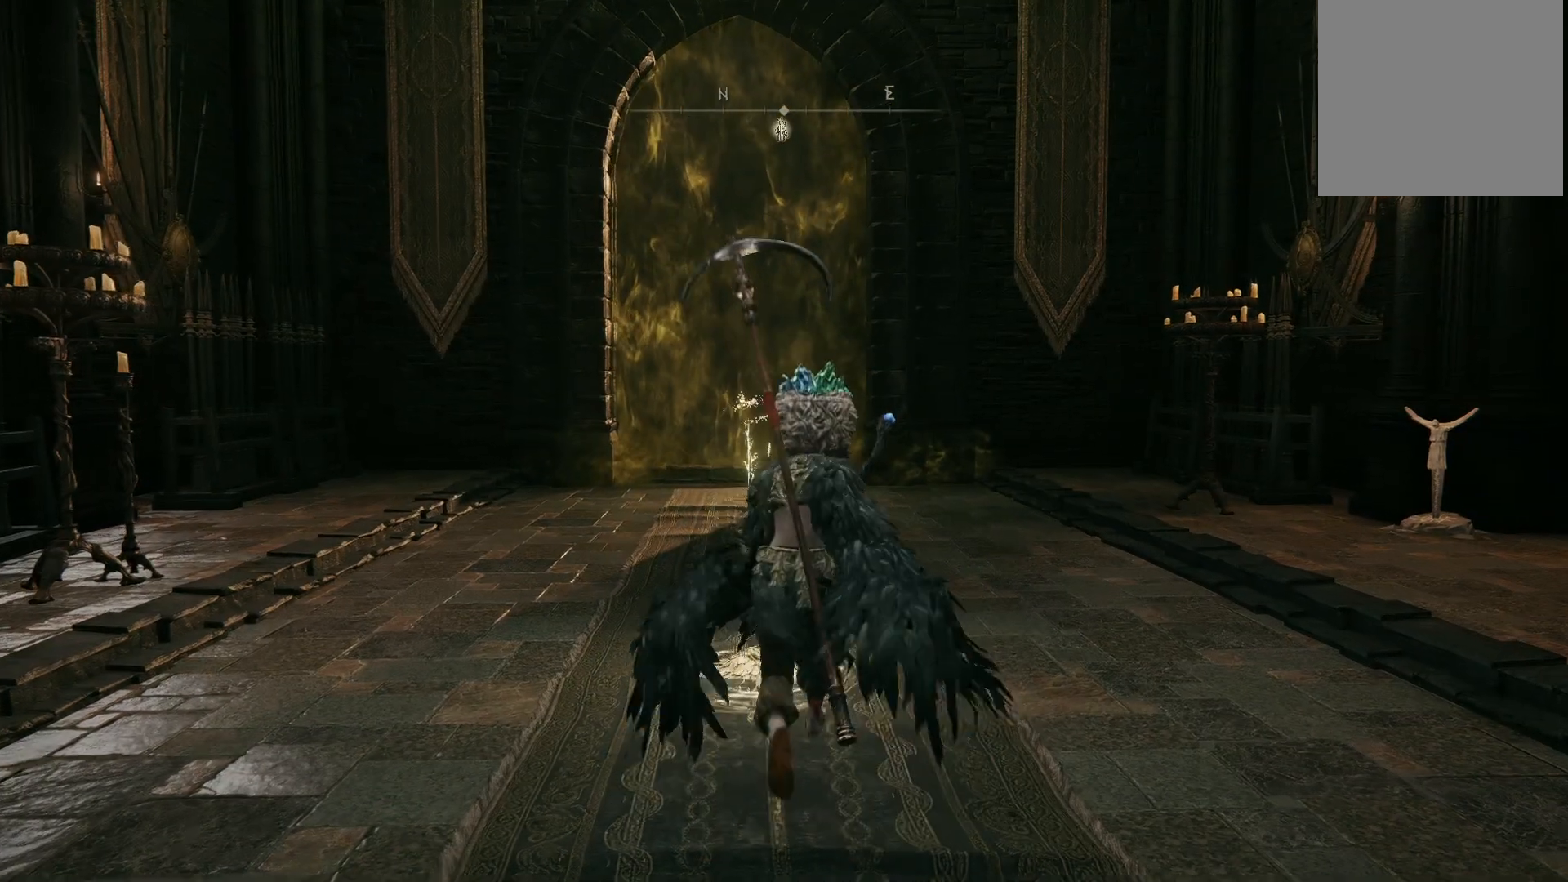
{"buttons": [], "left_stick": "up", "right_stick": "center", "events": [[217, "right_stick", "down"], [317, "right_stick", "center"]]}
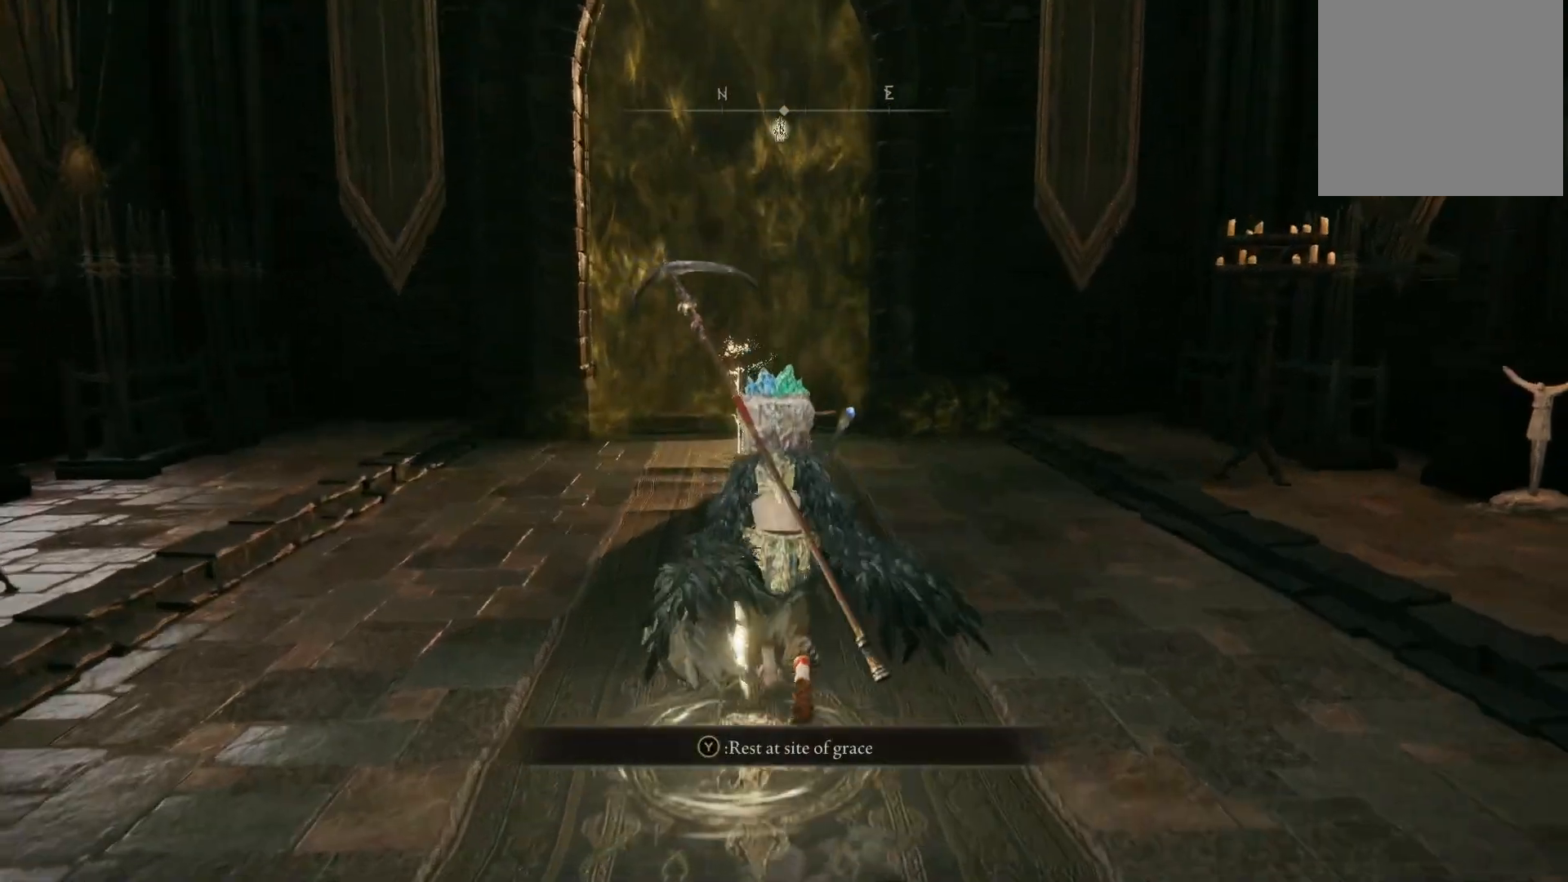
{"buttons": [], "left_stick": "center", "right_stick": "center", "events": [[433, "left_stick", "center"]]}
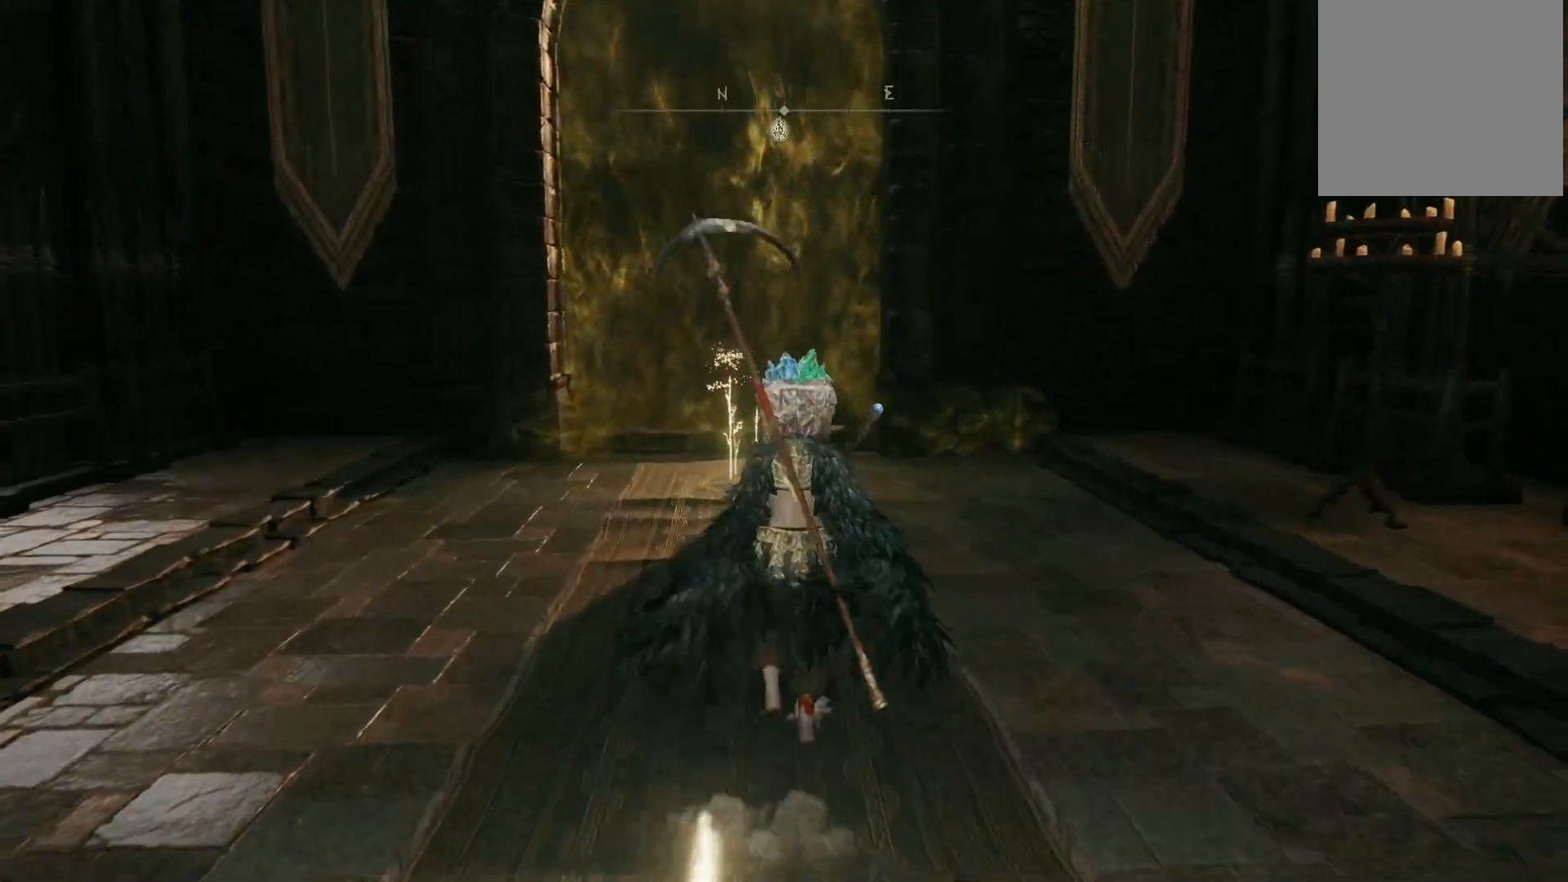
{"buttons": ["B"], "left_stick": "up", "right_stick": "center", "events": [[67, "left_stick", "up"], [383, "B", "down"]]}
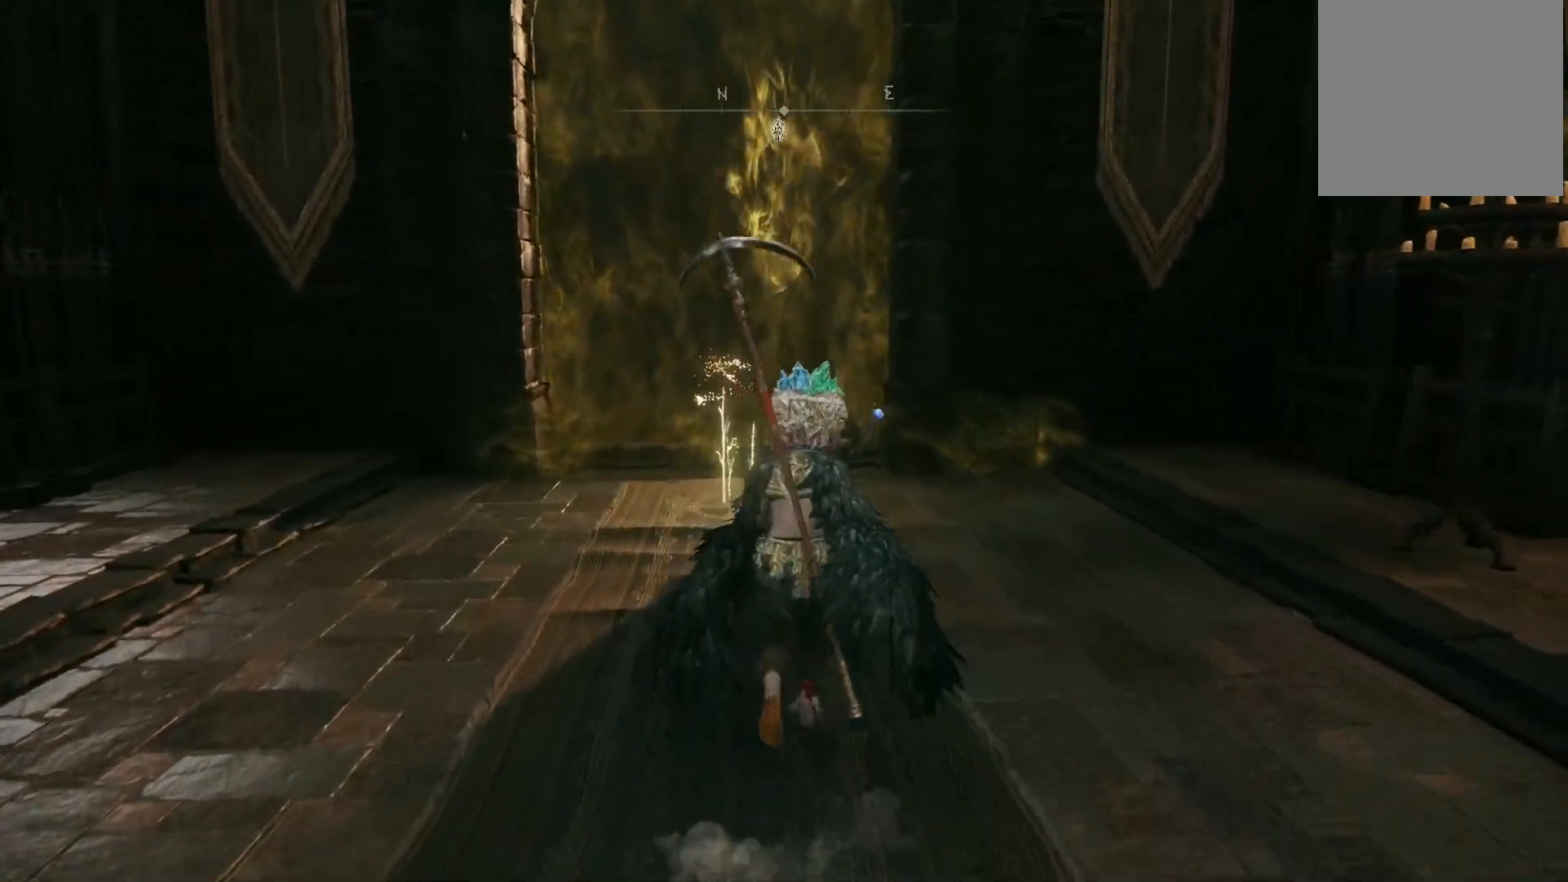
{"buttons": [], "left_stick": "up", "right_stick": "center", "events": [[67, "B", "up"]]}
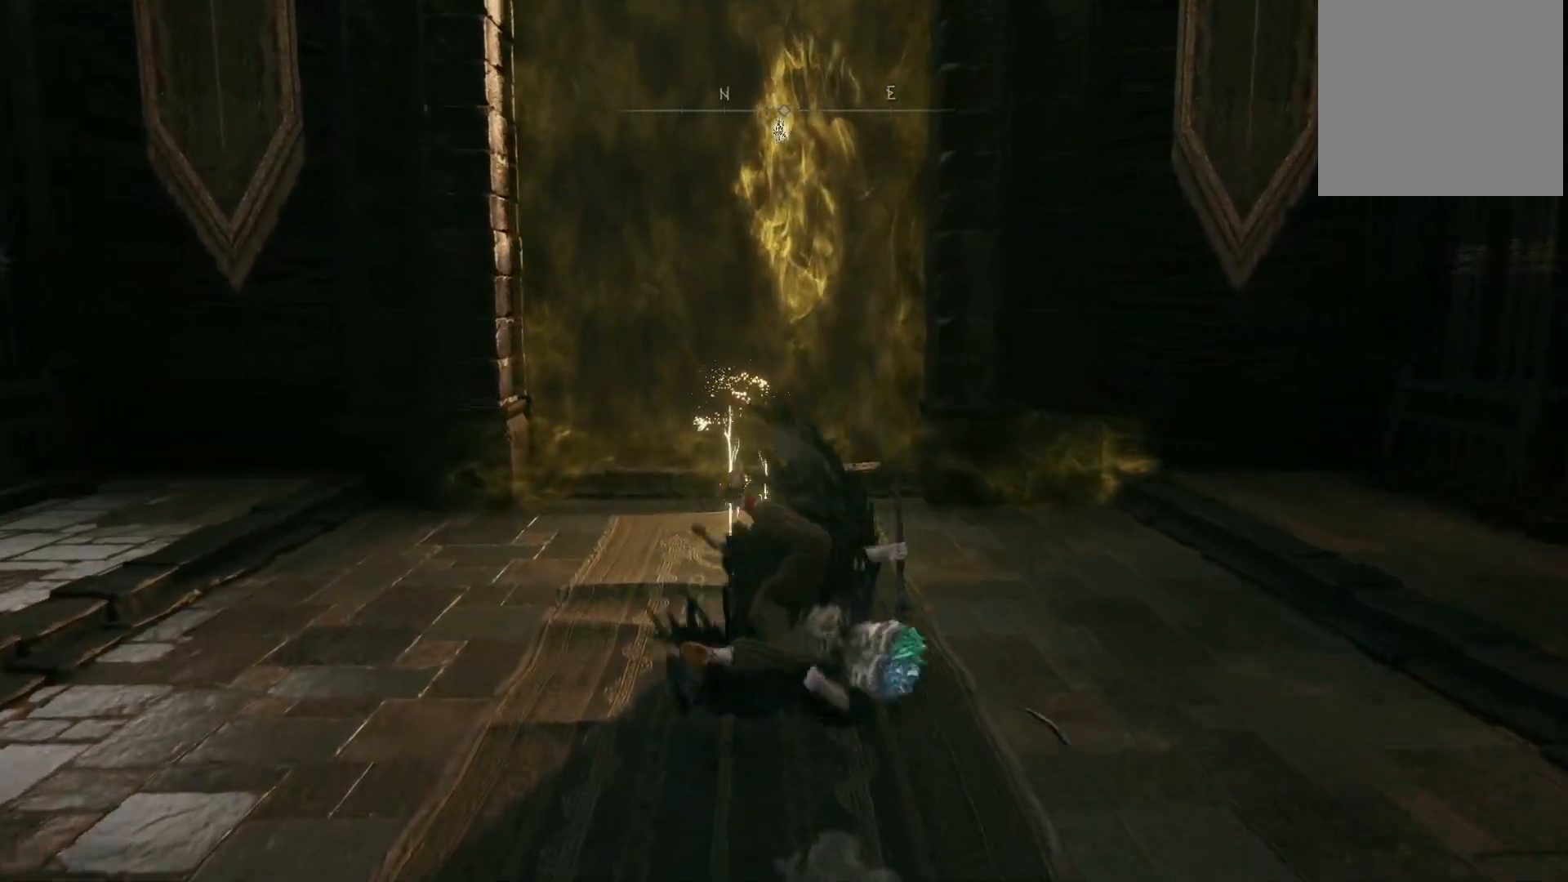
{"buttons": [], "left_stick": "up", "right_stick": "down", "events": [[83, "B", "down"], [200, "B", "up"], [500, "right_stick", "down"]]}
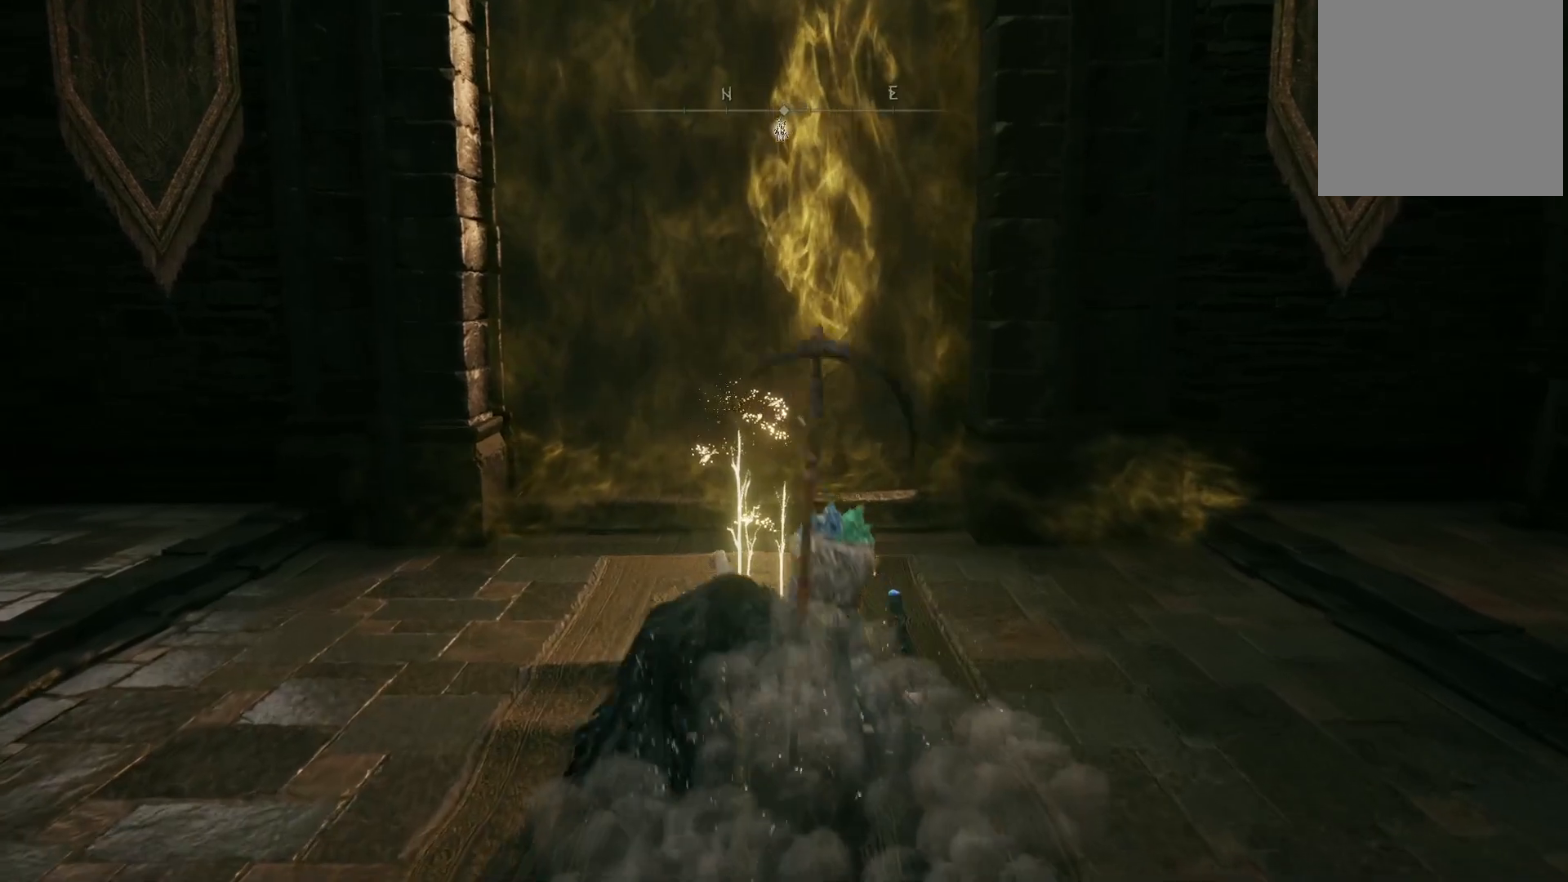
{"buttons": [], "left_stick": "up", "right_stick": "center", "events": [[117, "right_stick", "center"]]}
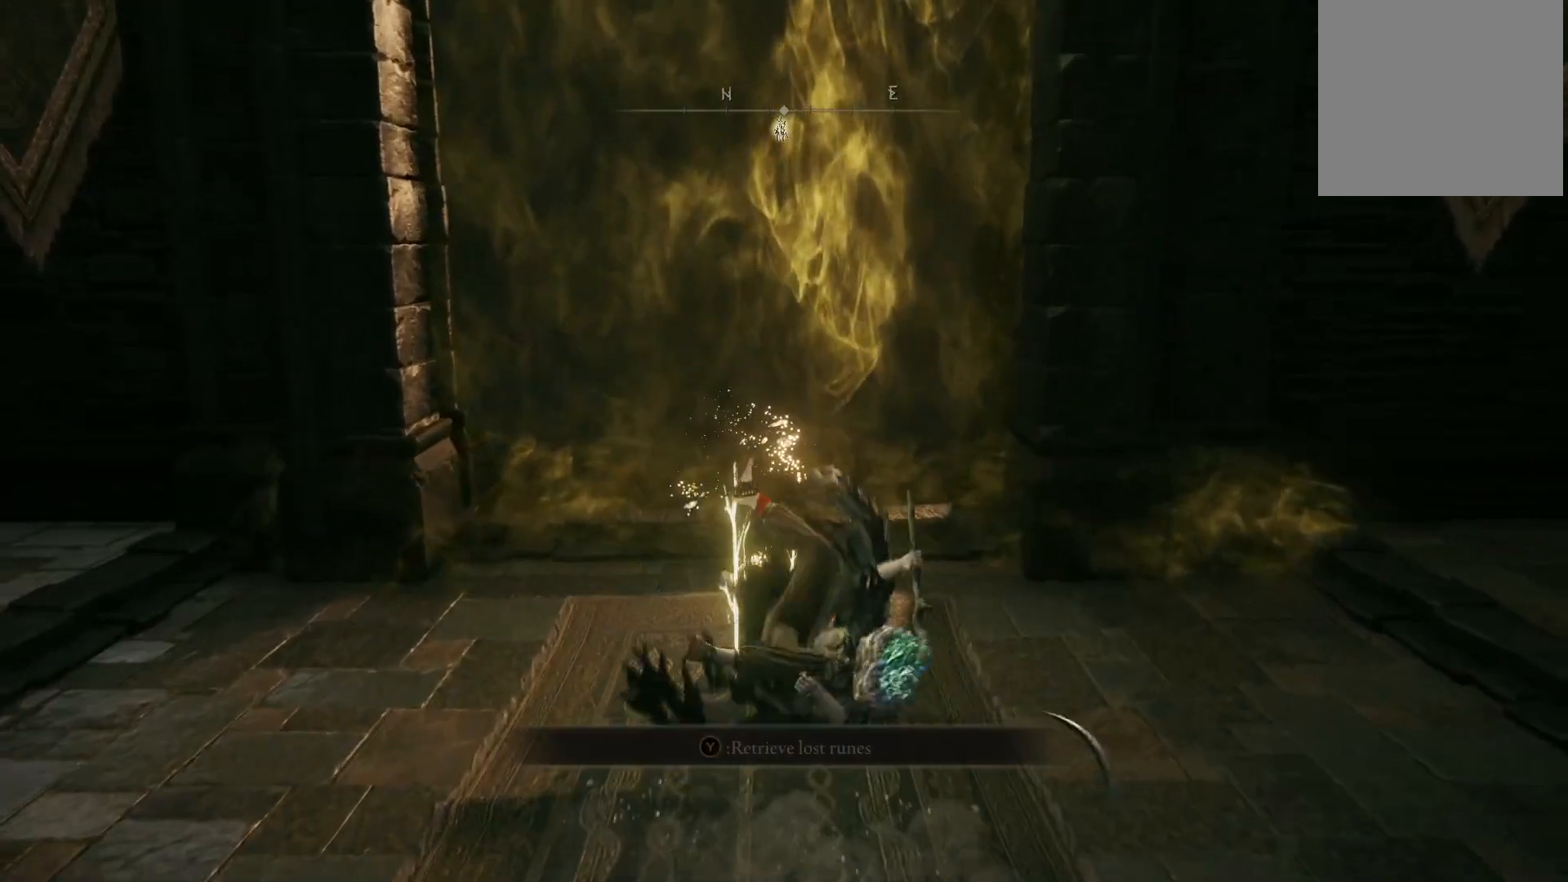
{"buttons": [], "left_stick": "up", "right_stick": "center", "events": []}
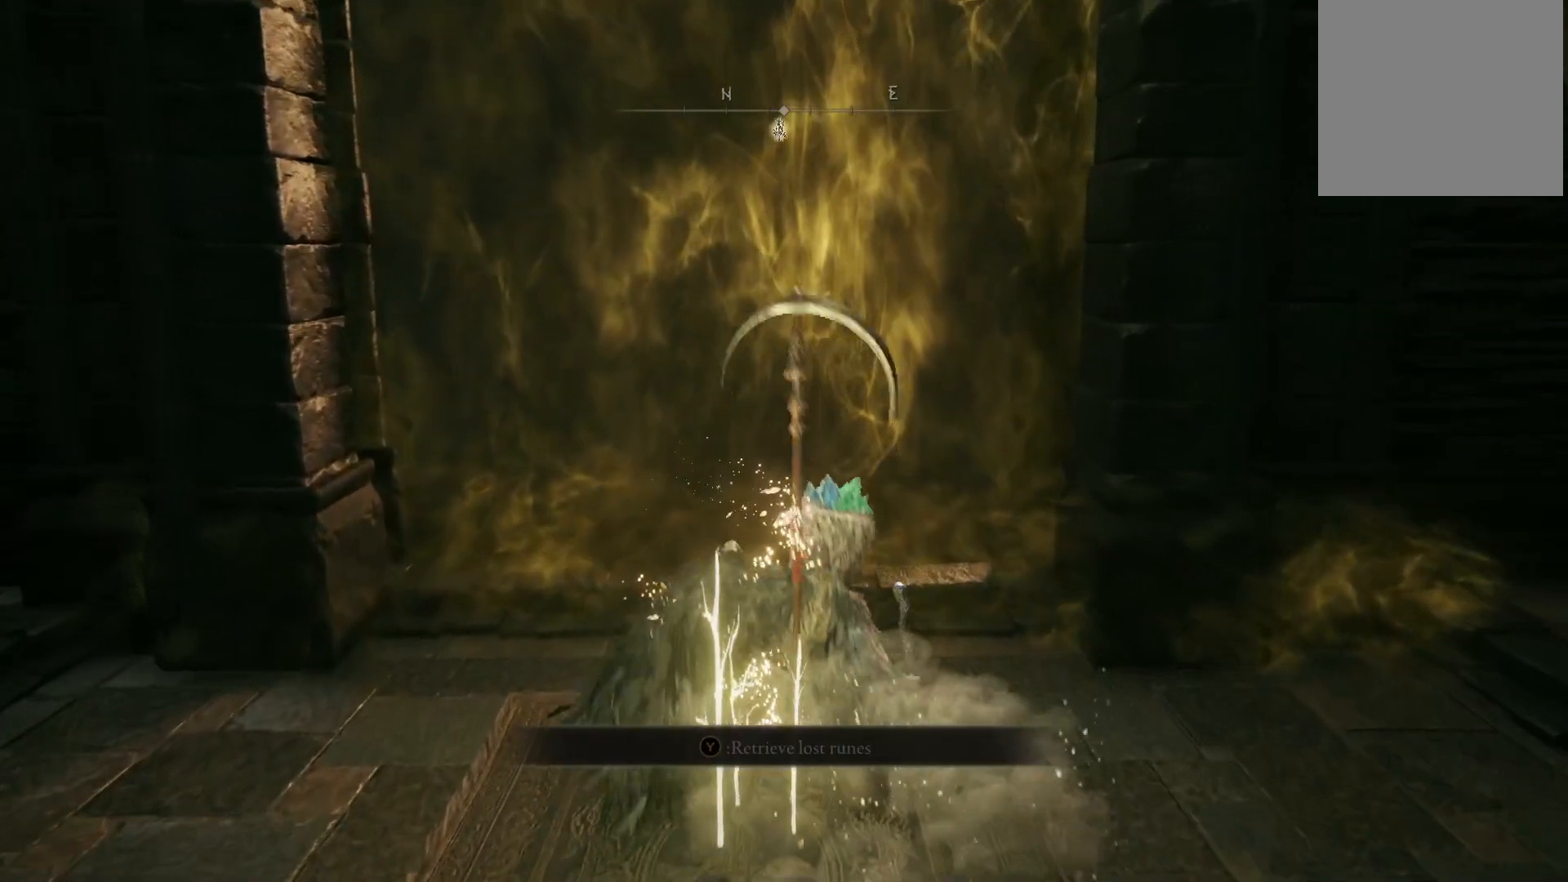
{"buttons": [], "left_stick": "up", "right_stick": "center", "events": []}